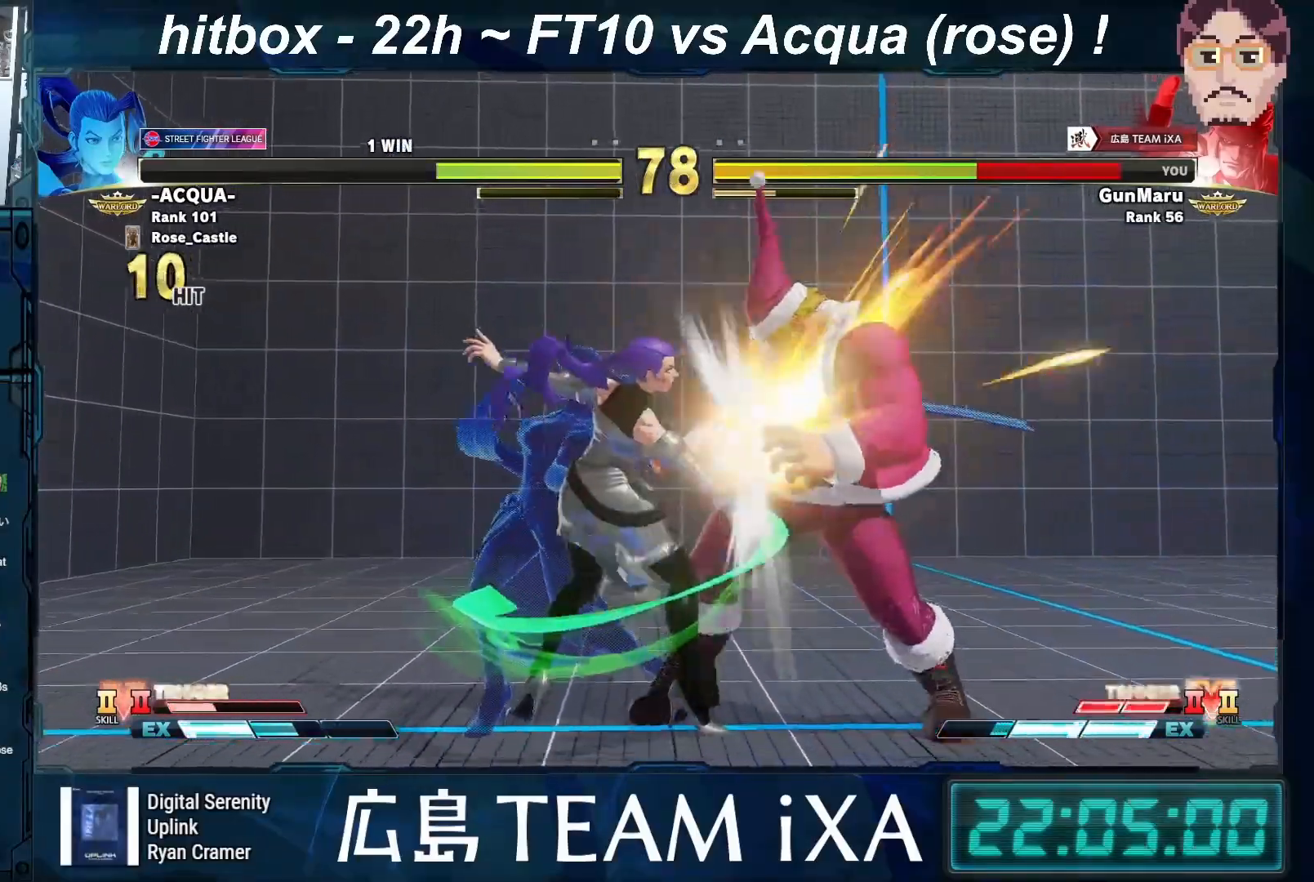
Gameplay with a controller (arcade stick); each line is a JSON object with the inputs held at the frame after it. "events" lists button and stick changes between this image and that frame as [ms after this image, input, new state], when the widget could be followed in between. Not read: L3 R3.
{"buttons": [], "left_stick": "down-right", "events": []}
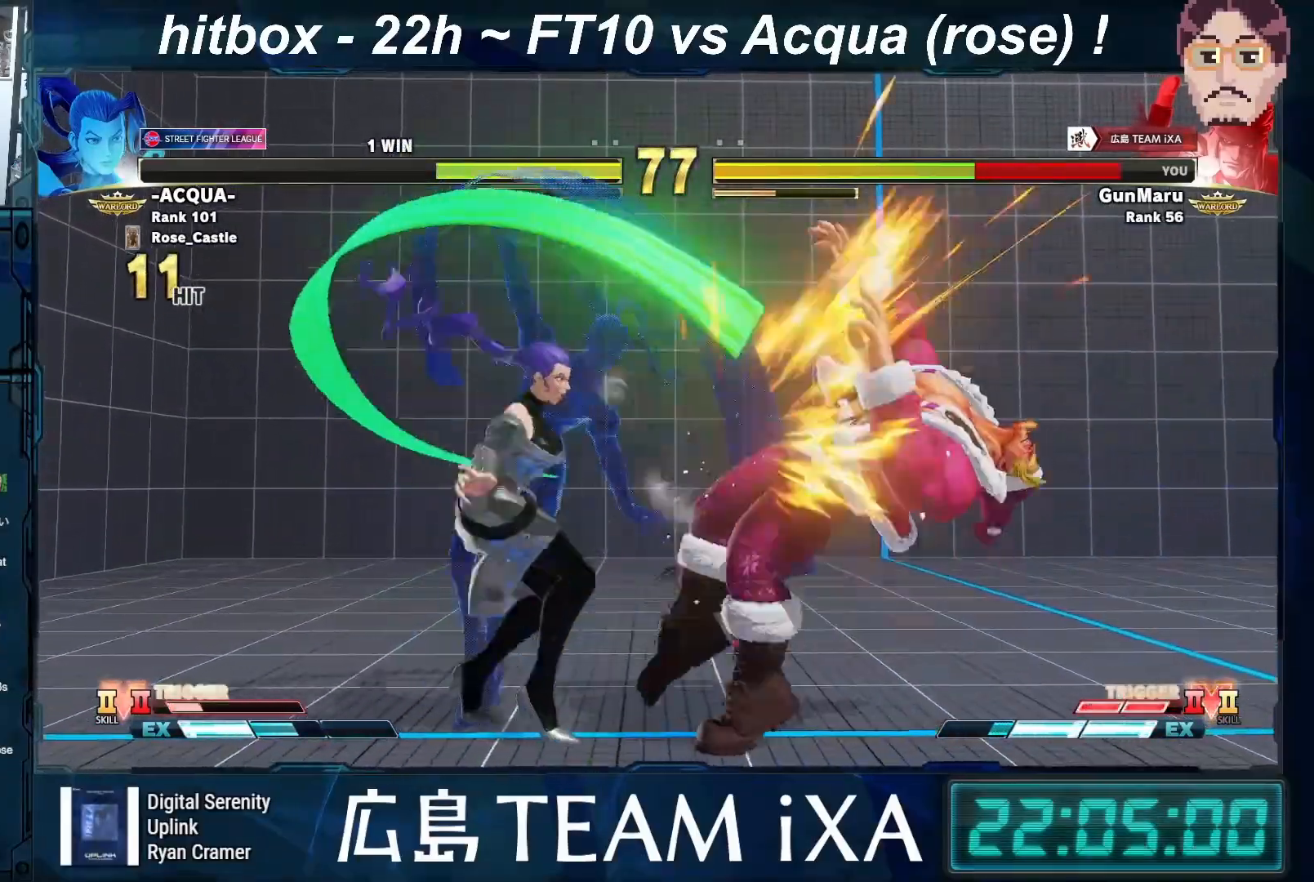
{"buttons": [], "left_stick": "down-right", "events": []}
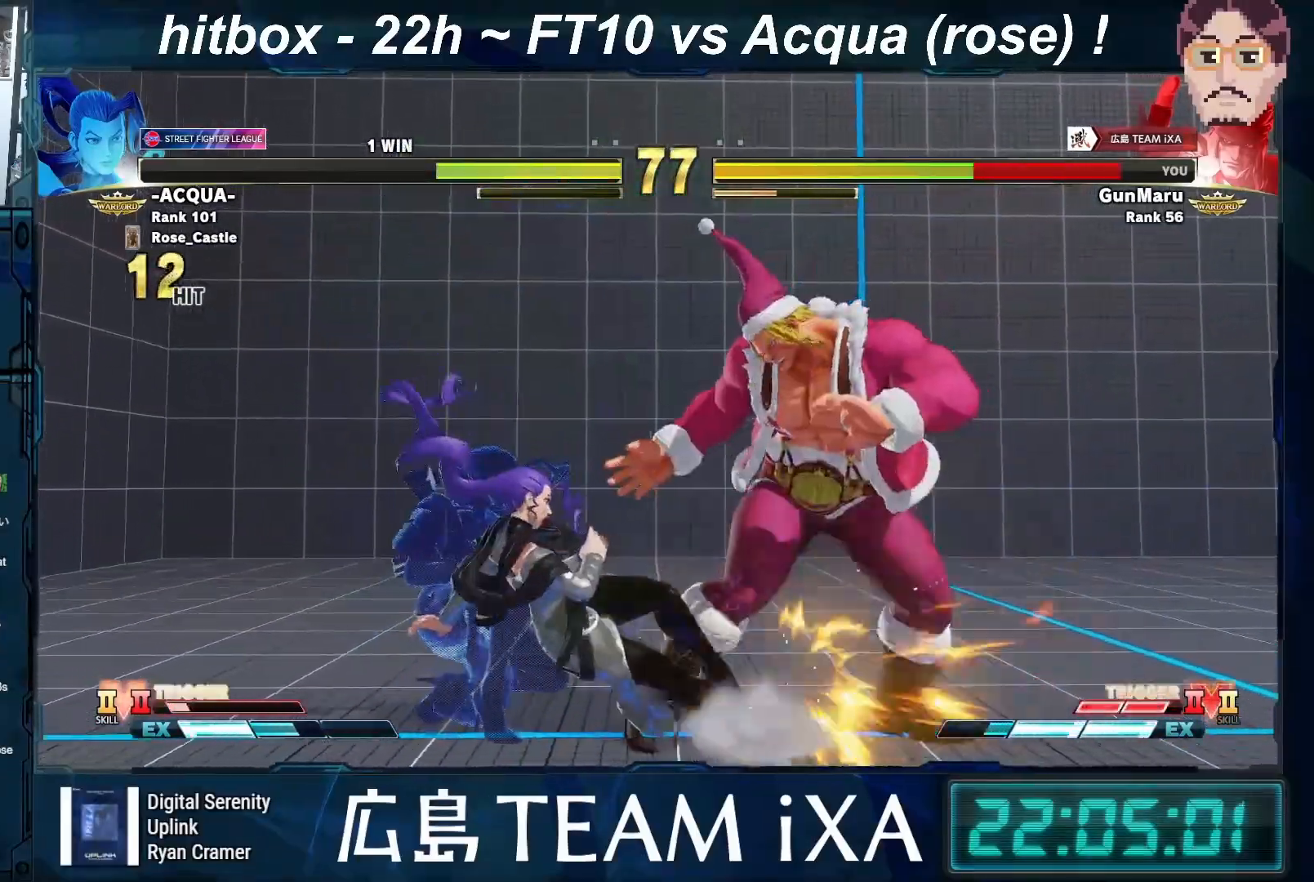
{"buttons": [], "left_stick": "down-right", "events": []}
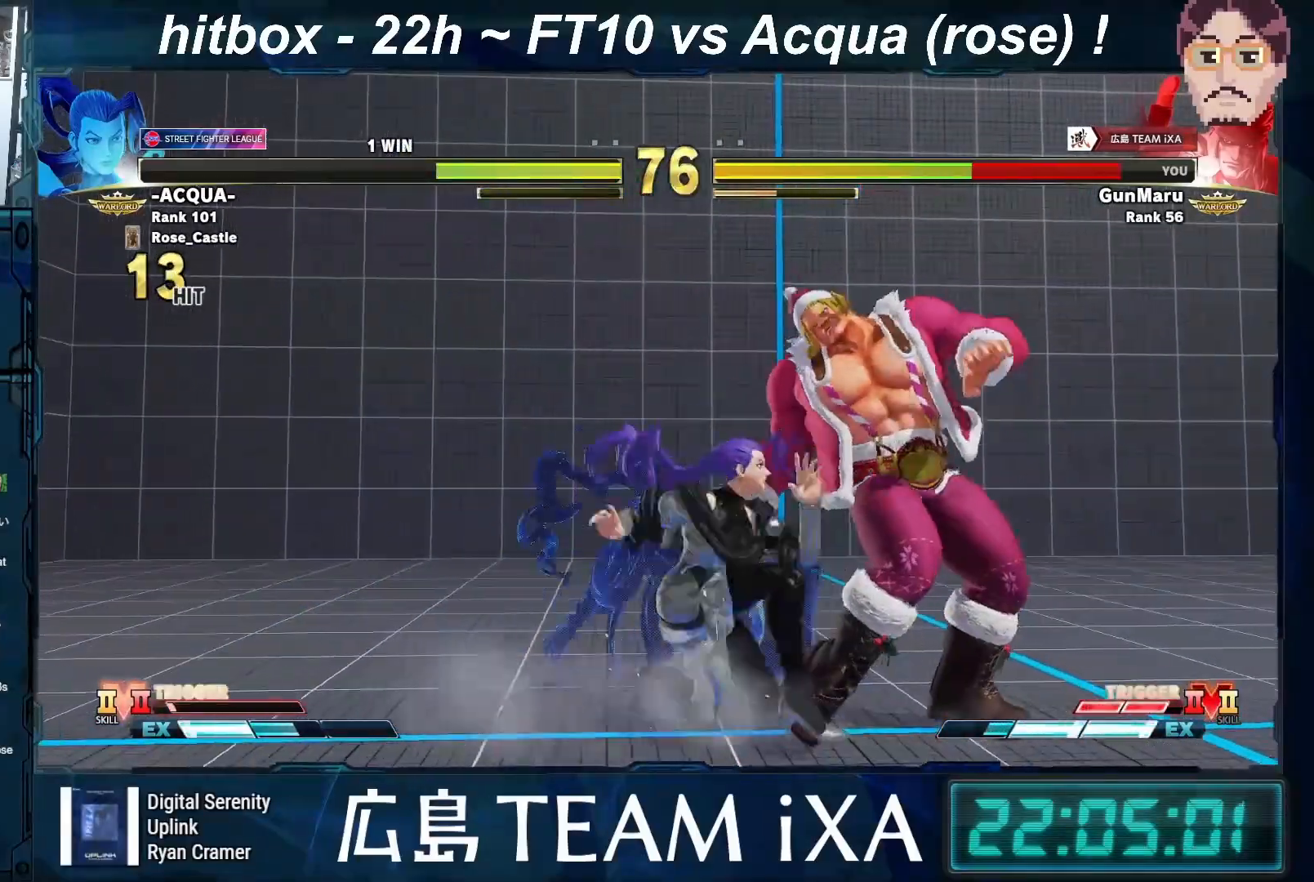
{"buttons": [], "left_stick": "down-right", "events": []}
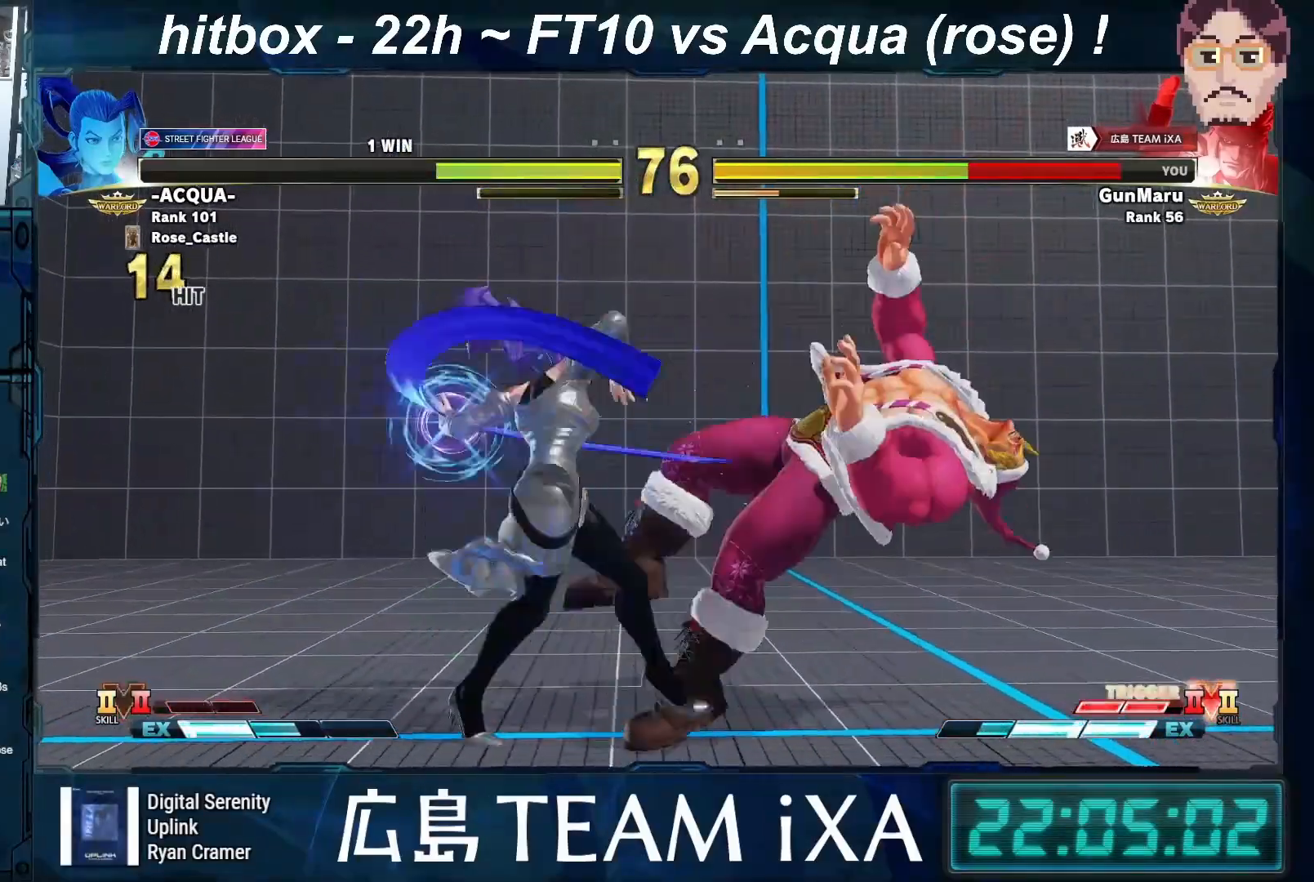
{"buttons": [], "left_stick": "down-right", "events": []}
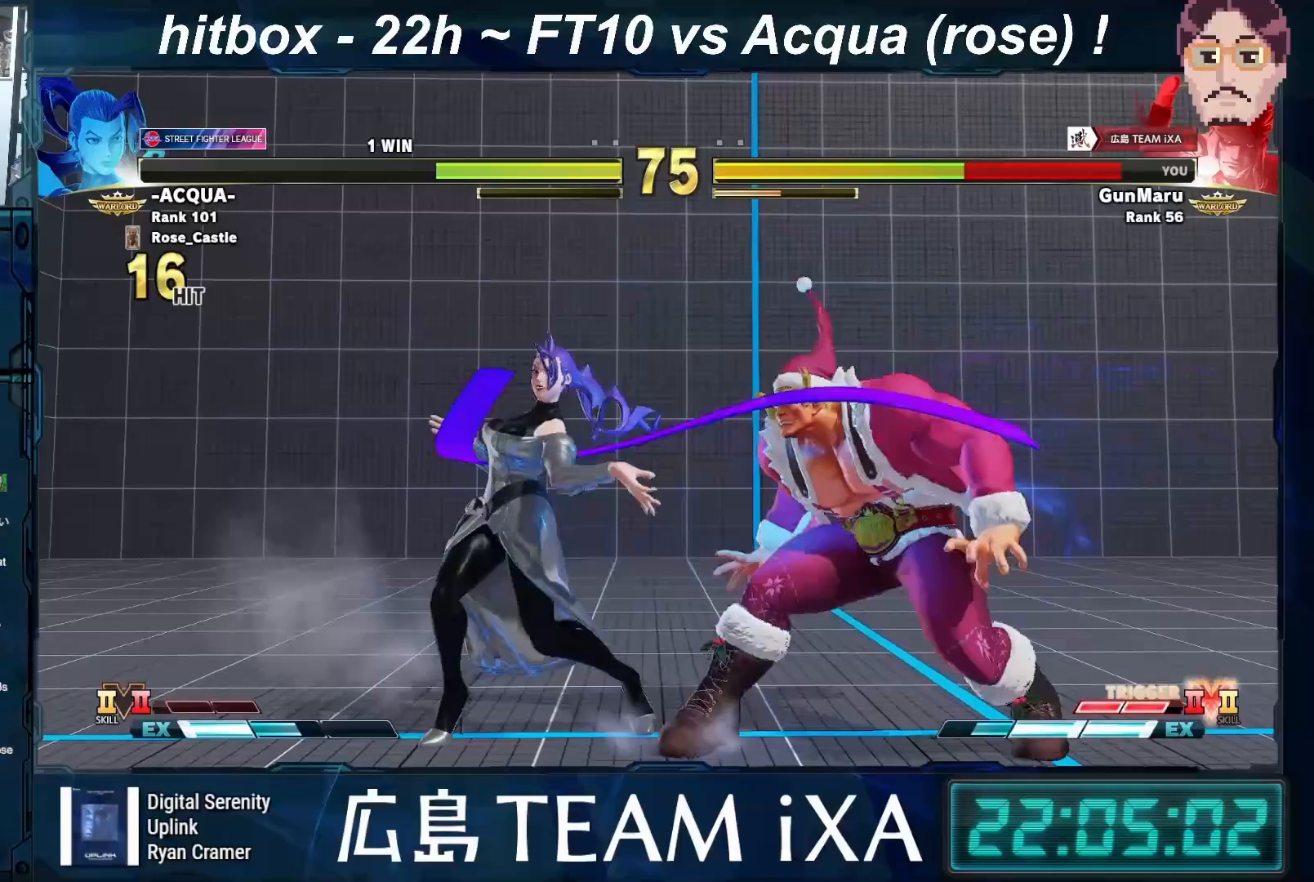
{"buttons": [], "left_stick": "down-right", "events": []}
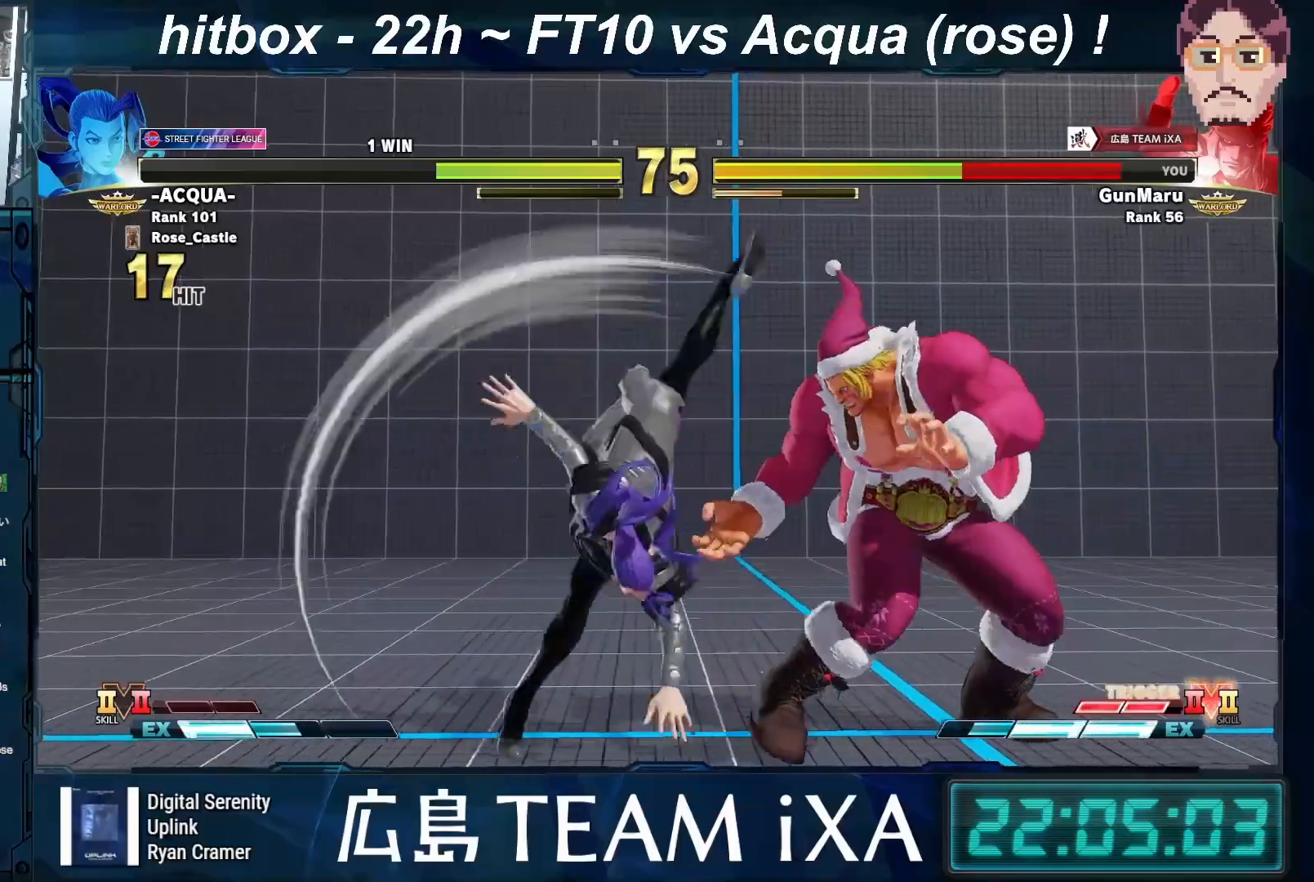
{"buttons": [], "left_stick": "down-right", "events": [[267, "left_stick", "center"], [367, "left_stick", "down-right"]]}
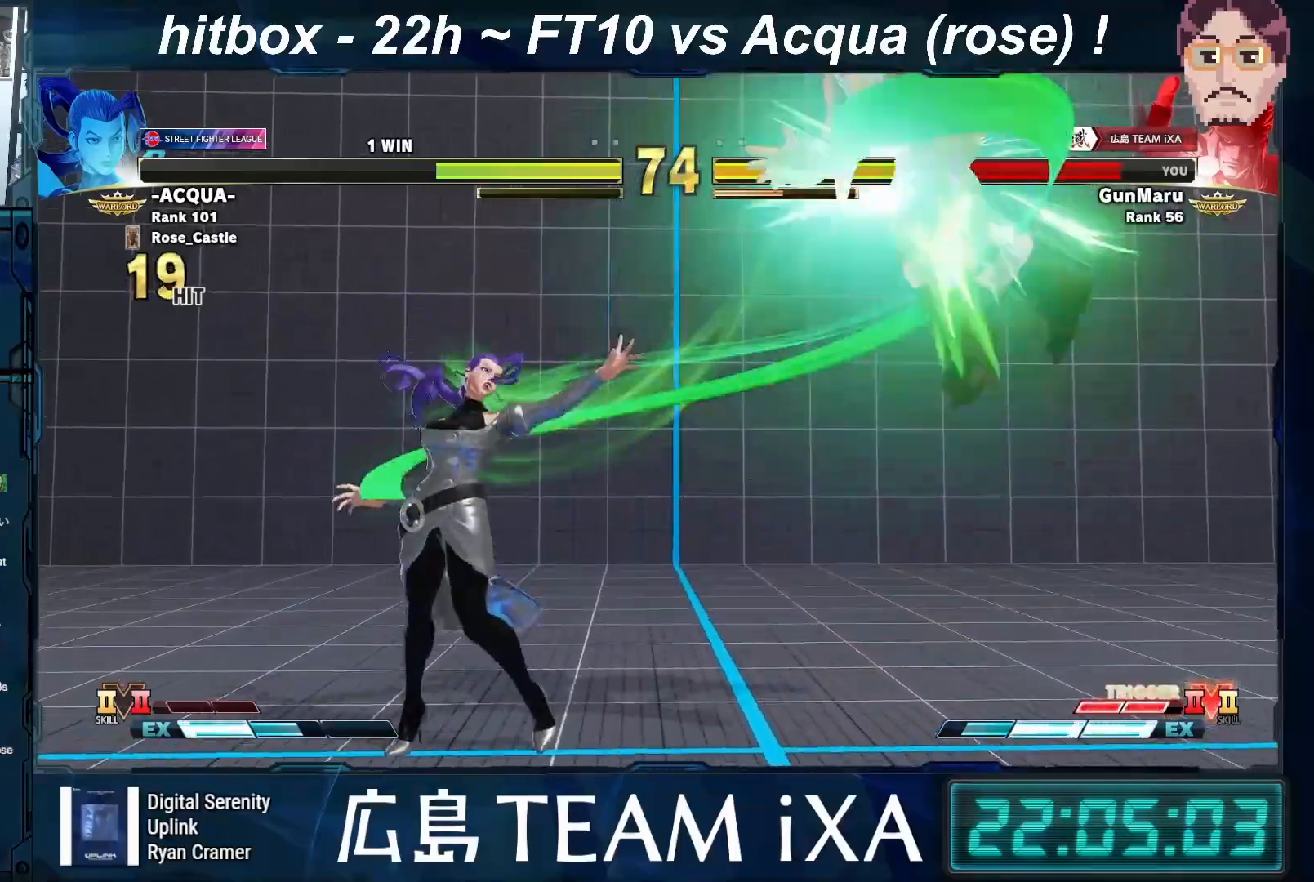
{"buttons": [], "left_stick": "center", "events": [[383, "left_stick", "center"]]}
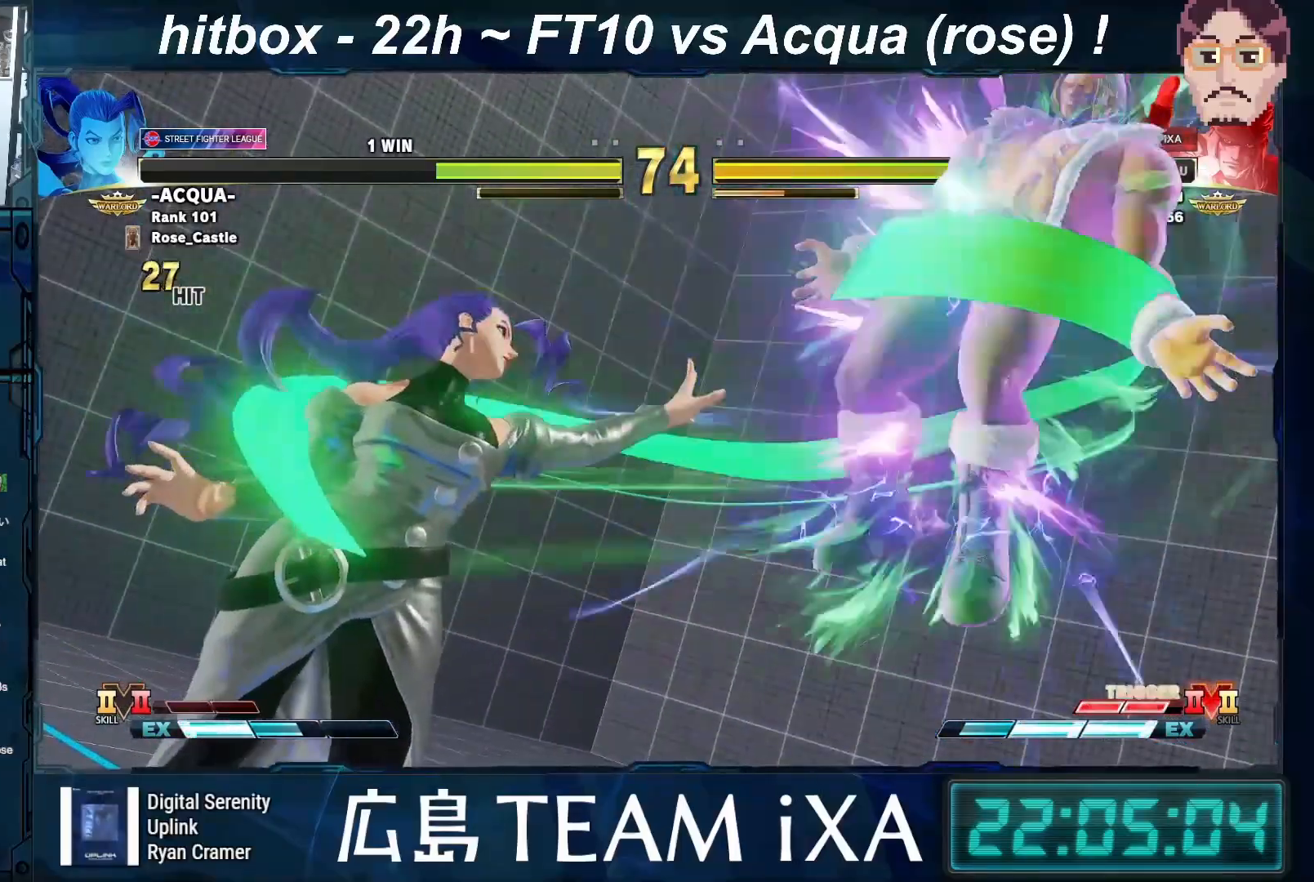
{"buttons": [], "left_stick": "center", "events": []}
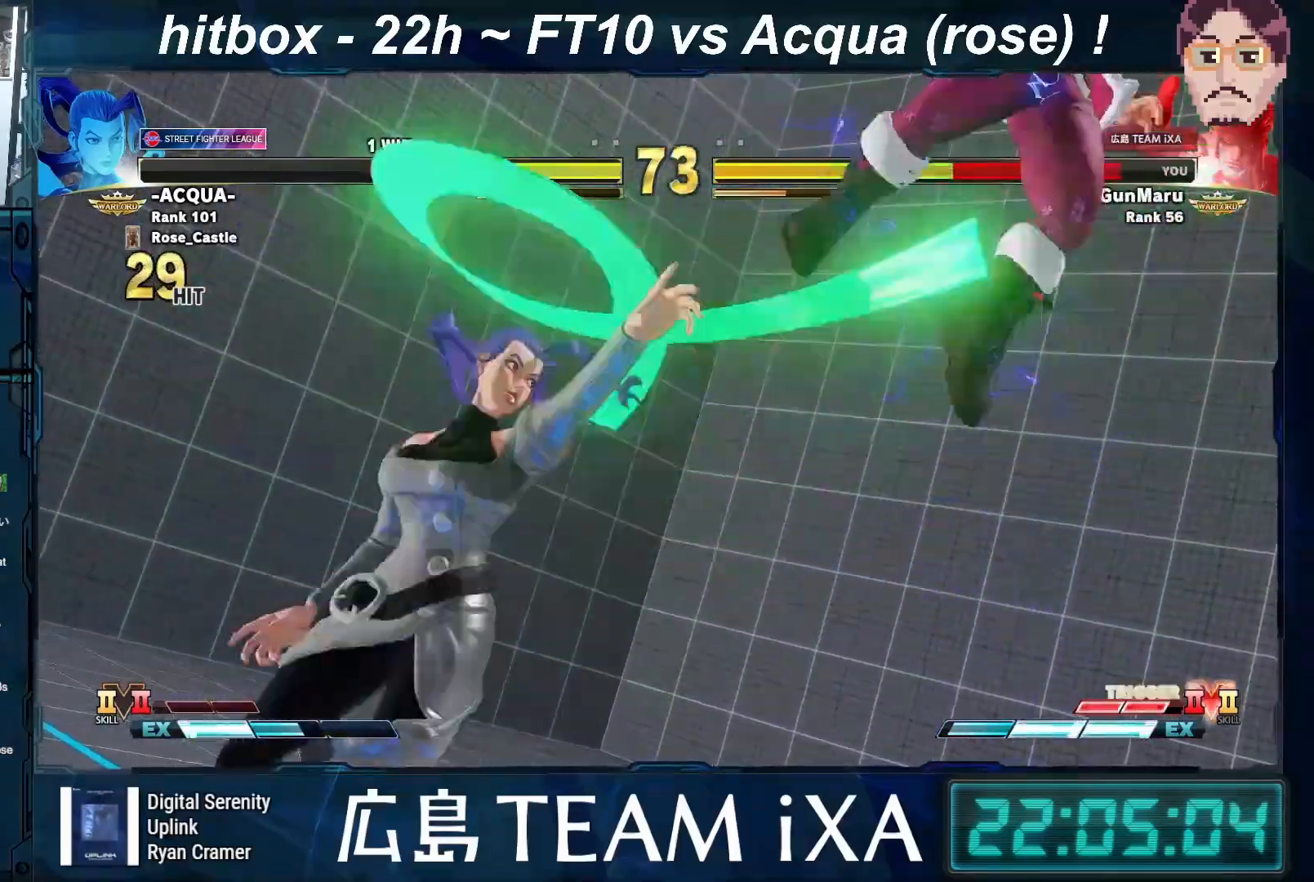
{"buttons": ["SQUARE", "R1"], "left_stick": "left", "events": [[200, "left_stick", "left"], [333, "R1", "down"], [333, "TRIANGLE", "down"], [350, "SQUARE", "down"], [417, "SQUARE", "up"], [417, "TRIANGLE", "up"], [433, "R1", "up"], [500, "R1", "down"], [500, "SQUARE", "down"]]}
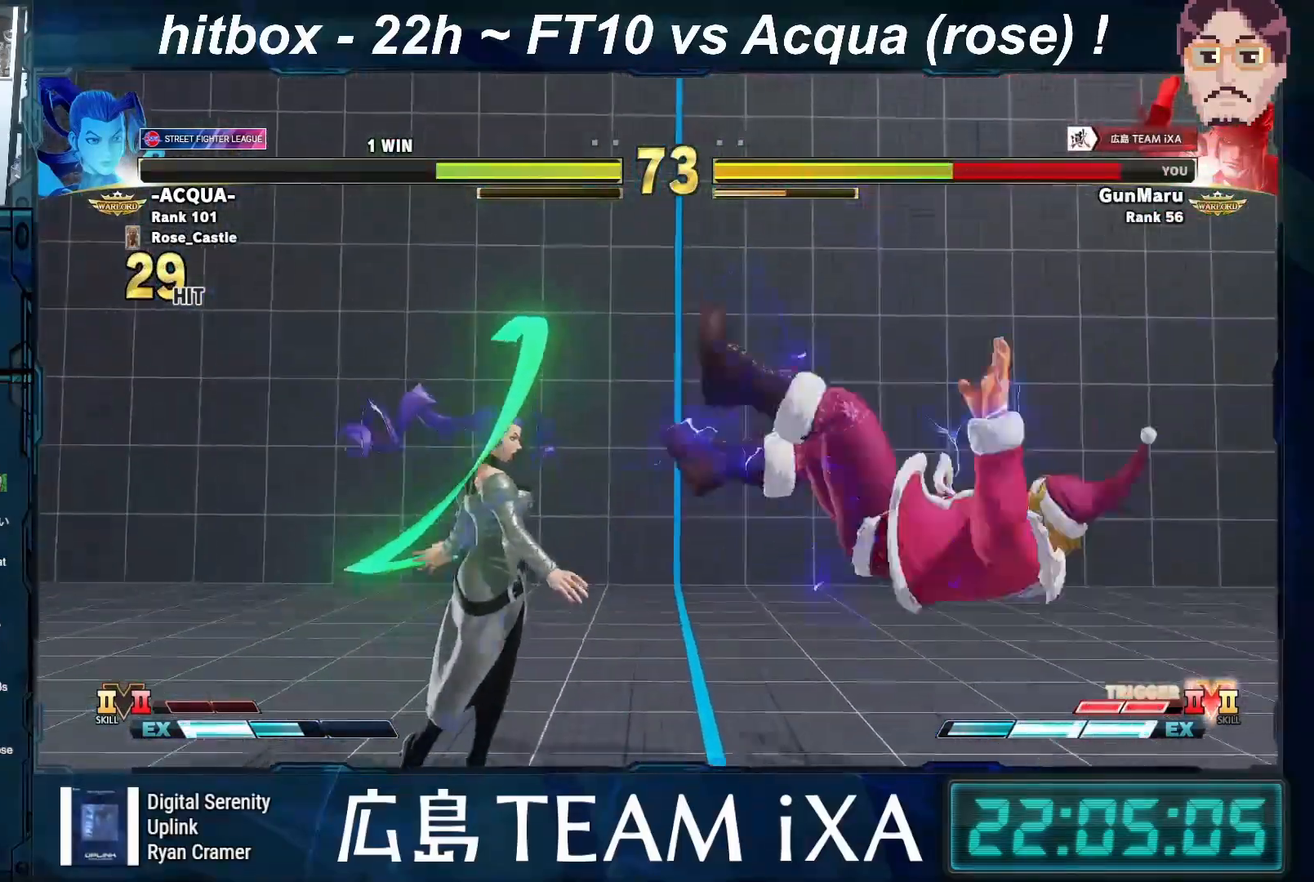
{"buttons": [], "left_stick": "center", "events": [[17, "TRIANGLE", "down"], [33, "left_stick", "center"], [83, "R1", "up"], [83, "SQUARE", "up"], [83, "TRIANGLE", "up"]]}
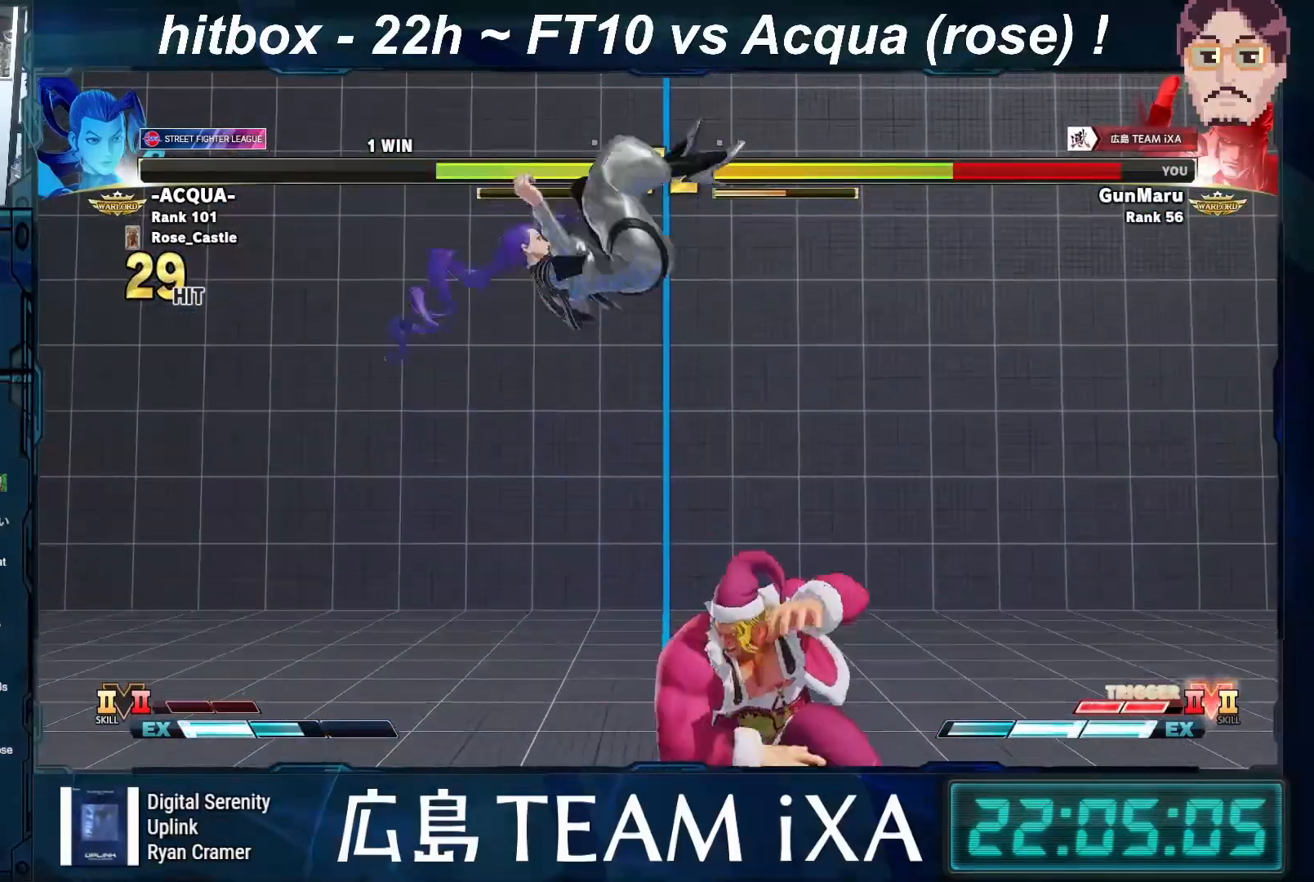
{"buttons": [], "left_stick": "down-right", "events": [[33, "left_stick", "right"], [500, "left_stick", "down-right"]]}
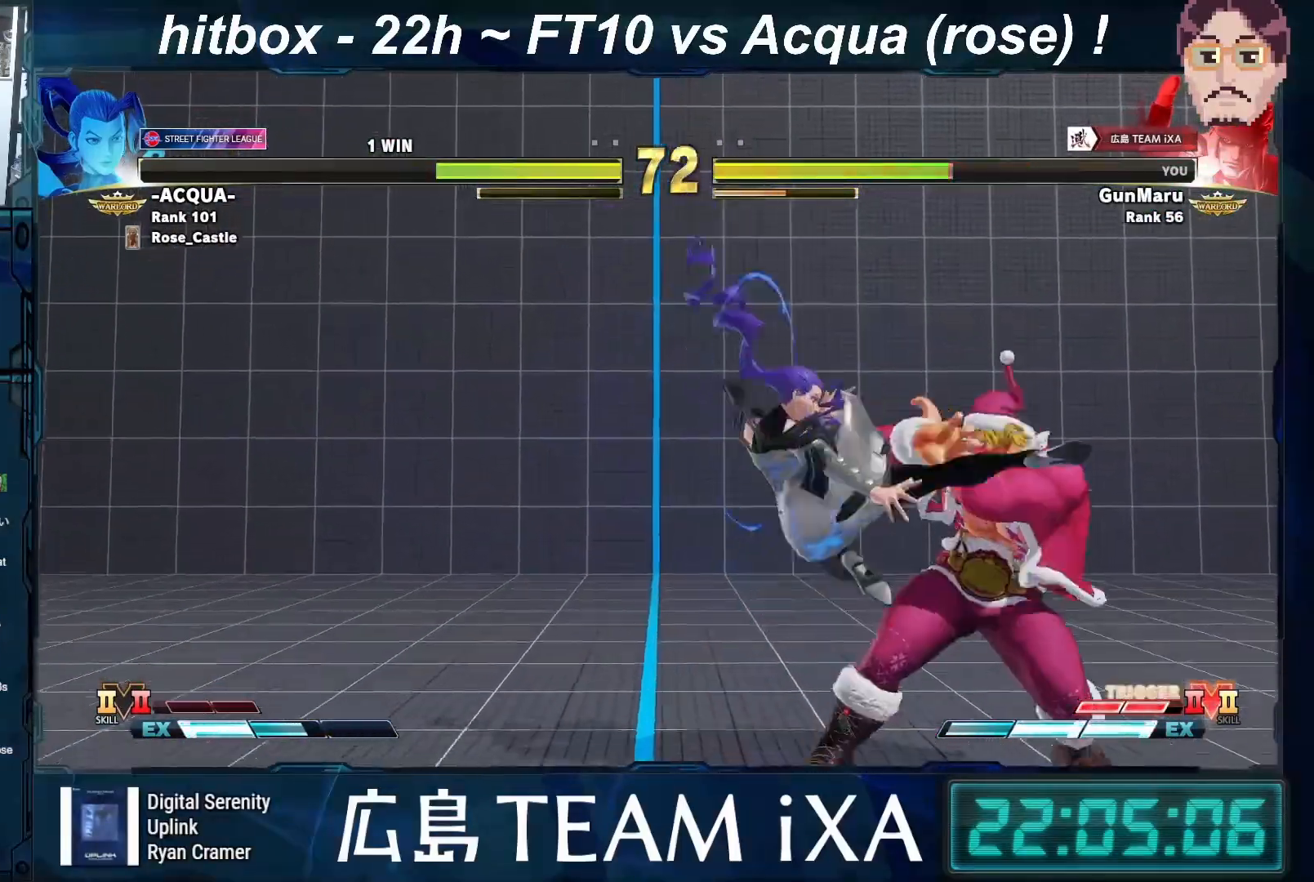
{"buttons": [], "left_stick": "right", "events": [[350, "left_stick", "right"]]}
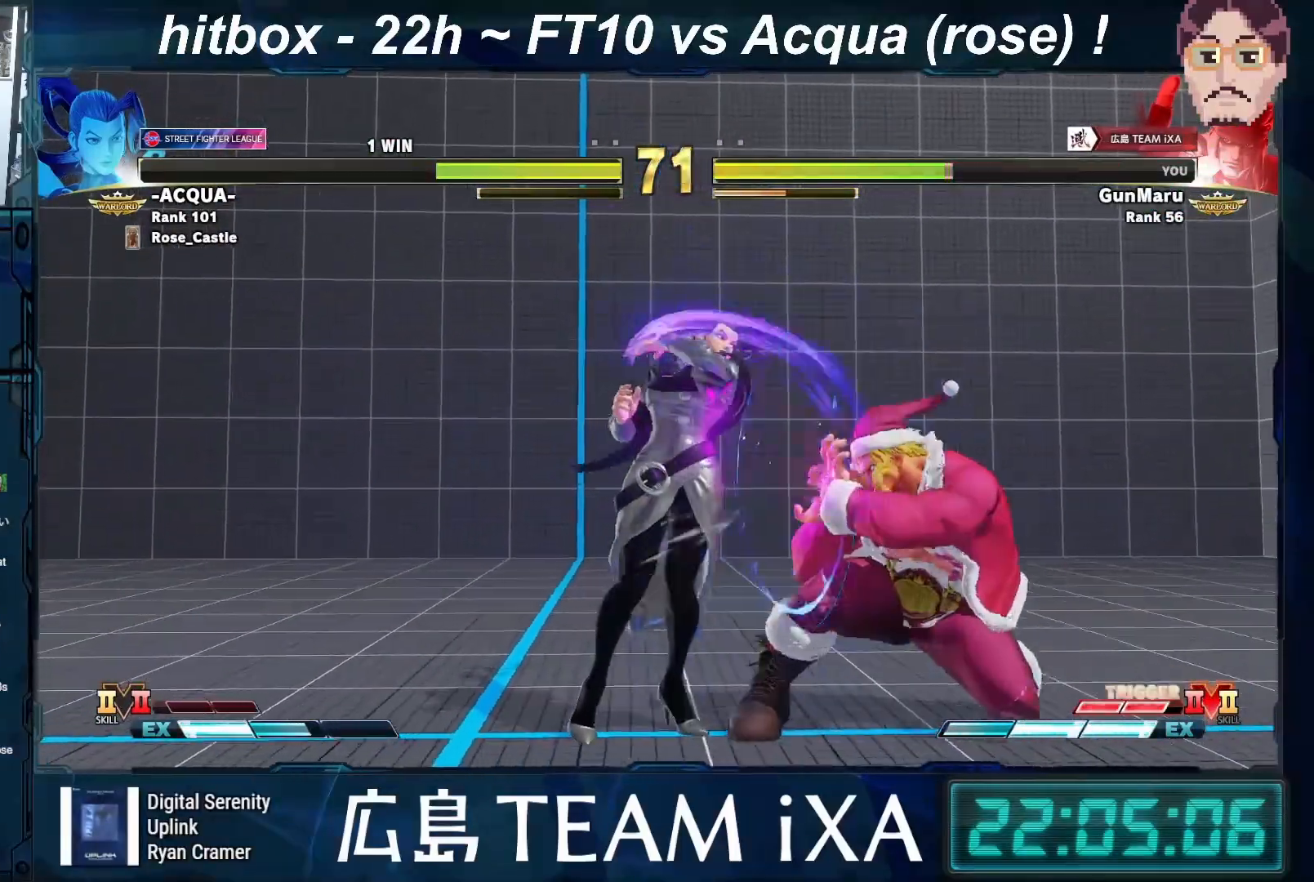
{"buttons": [], "left_stick": "right", "events": []}
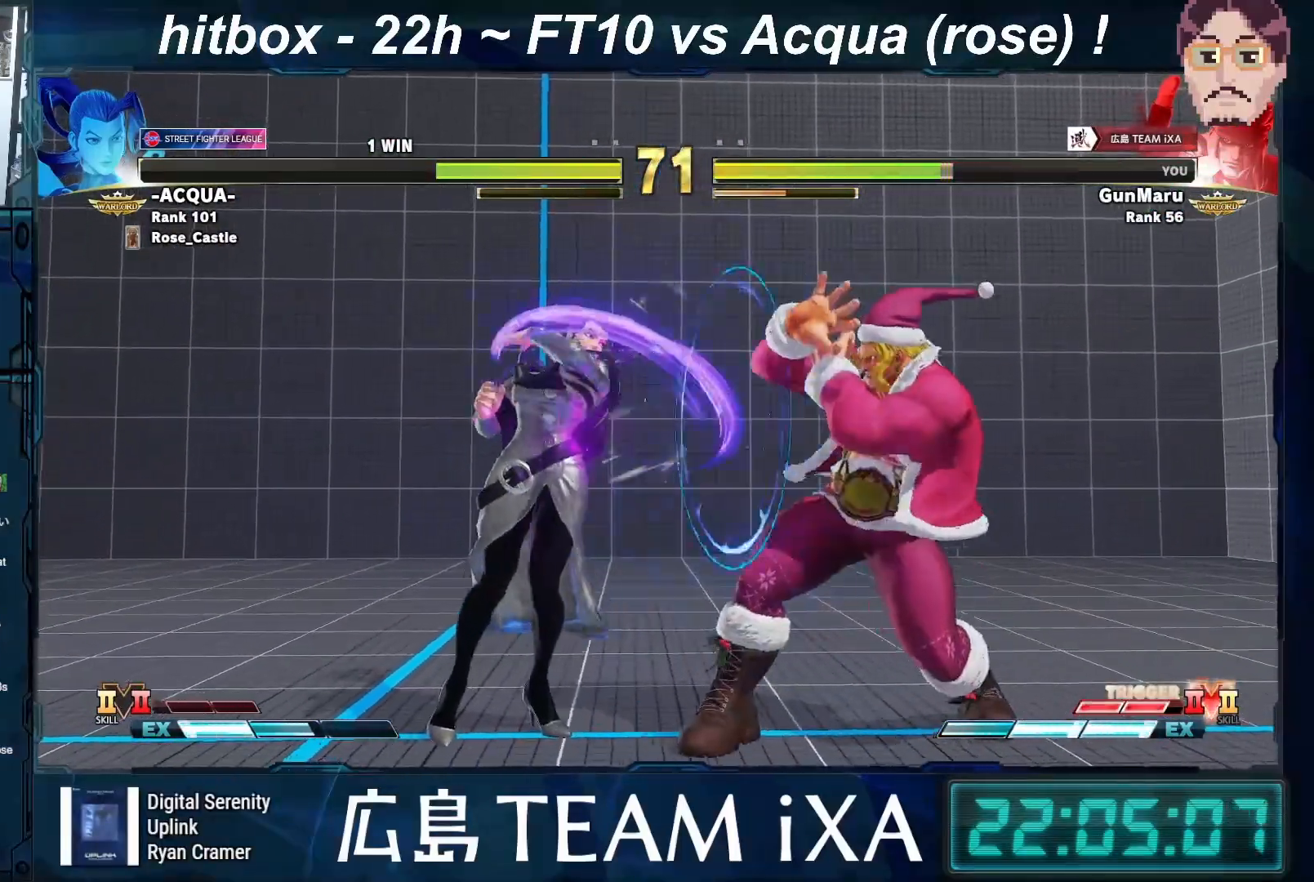
{"buttons": ["SQUARE"], "left_stick": "down-right", "events": [[83, "left_stick", "center"], [200, "left_stick", "down-right"], [433, "SQUARE", "down"]]}
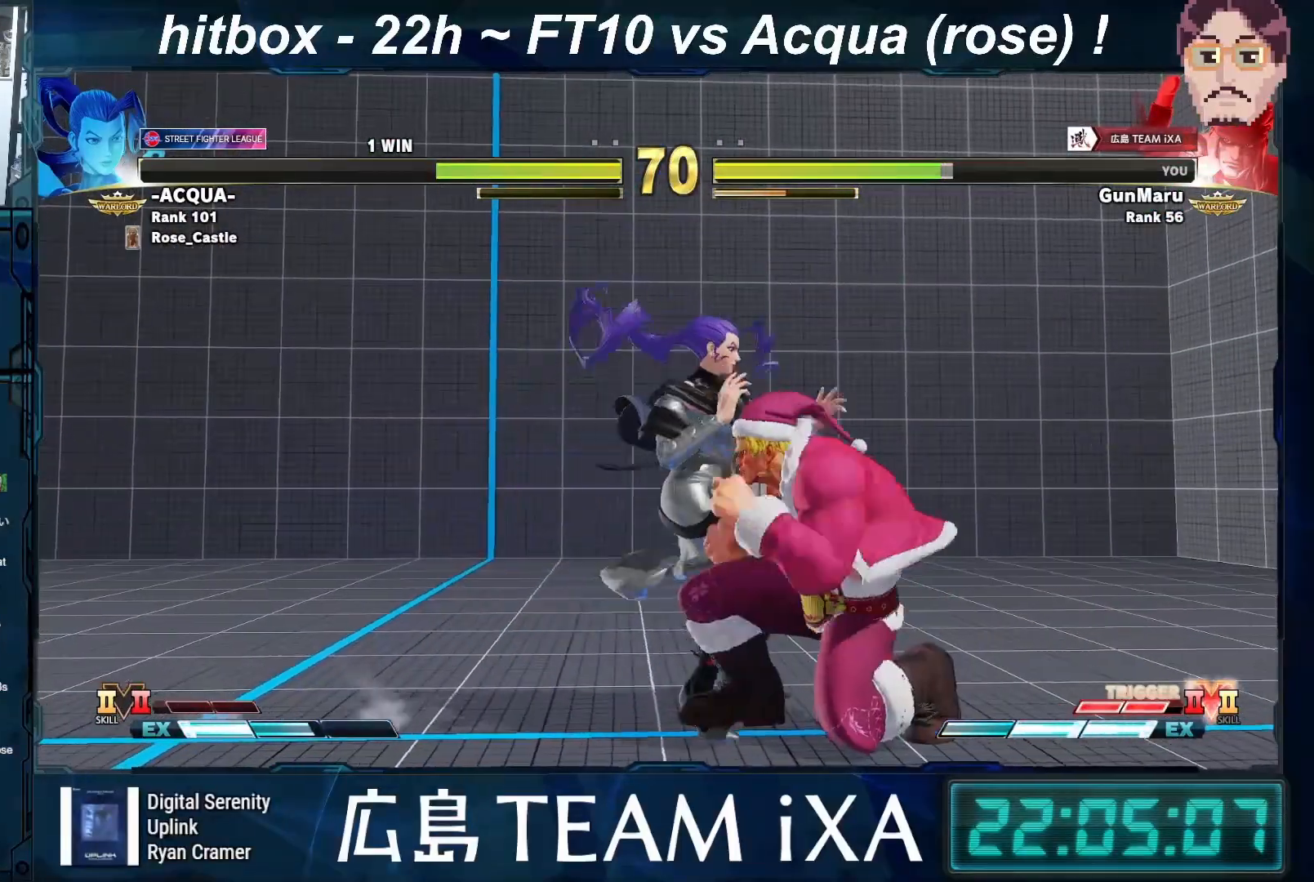
{"buttons": ["SQUARE", "TRIANGLE"], "left_stick": "center", "events": [[50, "SQUARE", "up"], [117, "left_stick", "center"], [267, "CROSS", "down"], [300, "left_stick", "down"], [317, "CROSS", "up"], [400, "left_stick", "left"], [467, "SQUARE", "down"], [467, "TRIANGLE", "down"], [467, "left_stick", "center"]]}
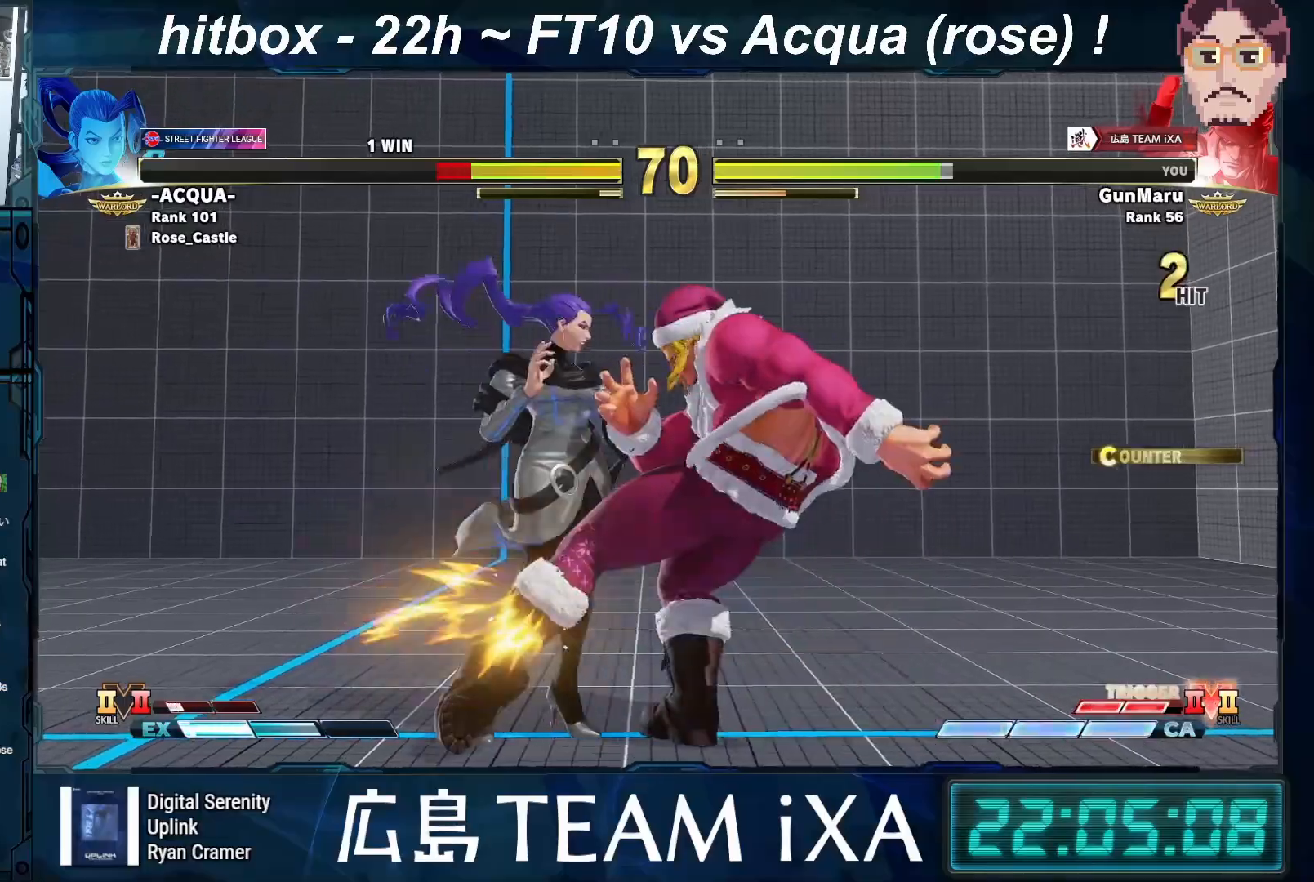
{"buttons": [], "left_stick": "right", "events": [[17, "left_stick", "right"], [33, "SQUARE", "up"], [33, "TRIANGLE", "up"], [283, "R1", "down"], [283, "R2", "down"], [333, "R1", "up"], [350, "R2", "up"]]}
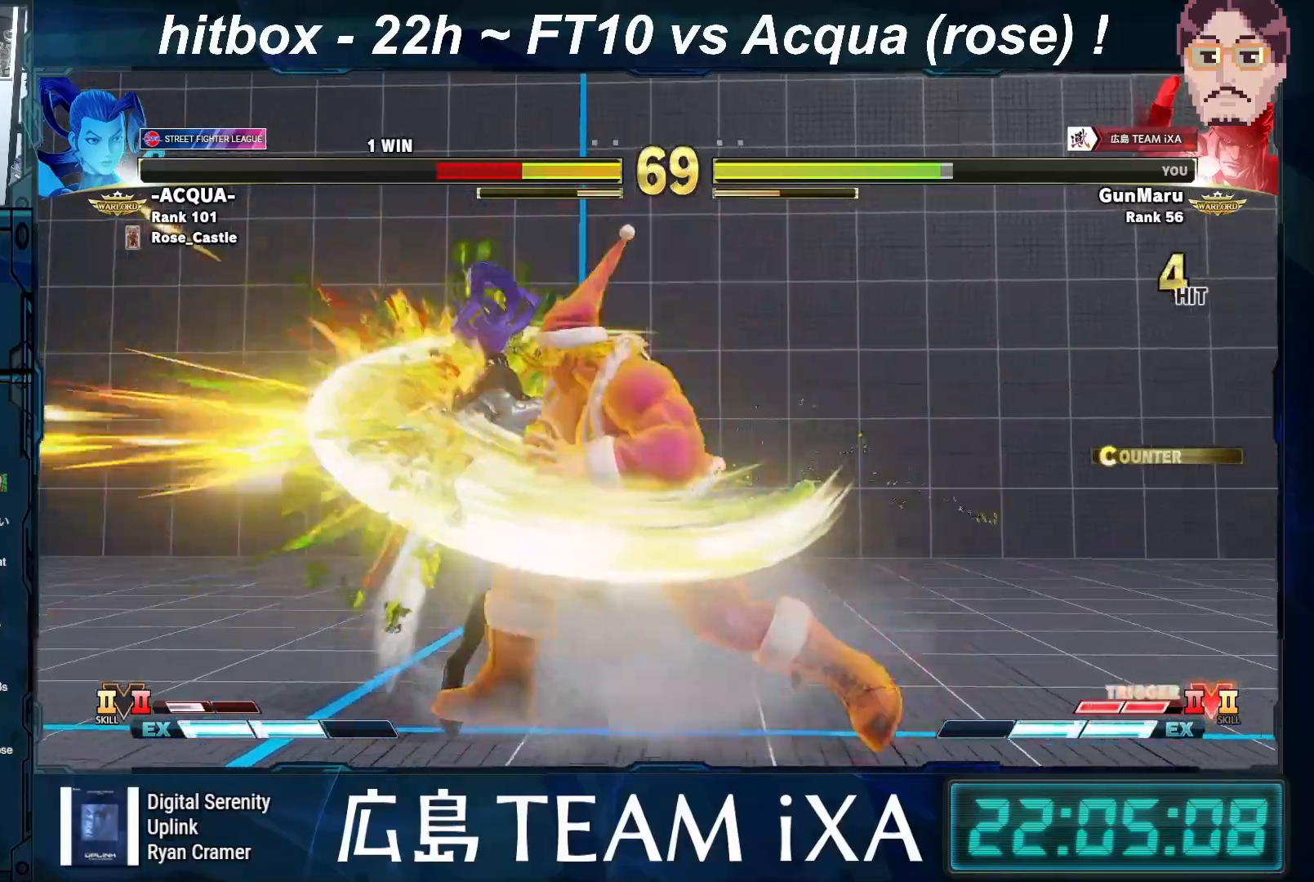
{"buttons": [], "left_stick": "center", "events": [[217, "left_stick", "center"]]}
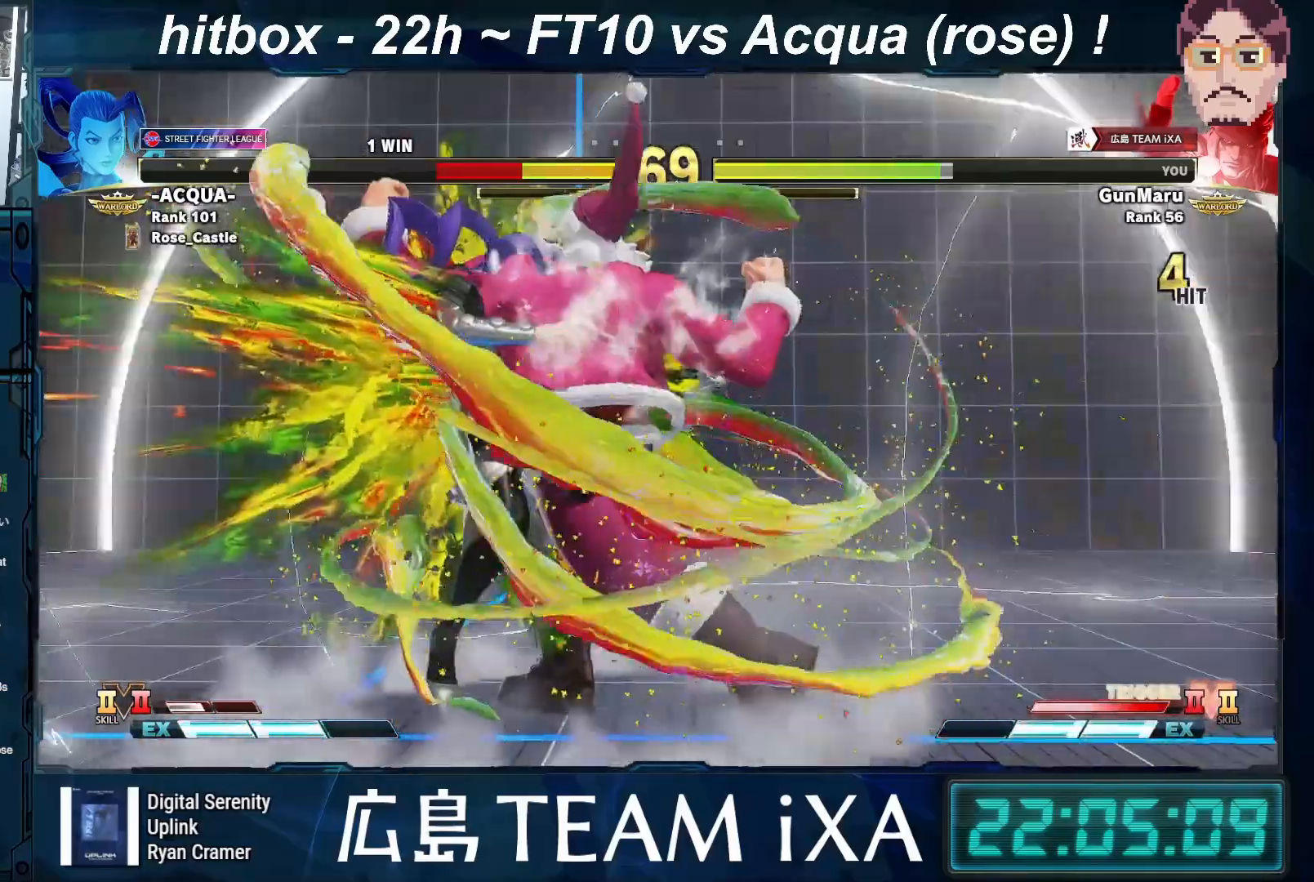
{"buttons": ["R1"], "left_stick": "down-left", "events": [[300, "left_stick", "down-left"], [500, "R1", "down"]]}
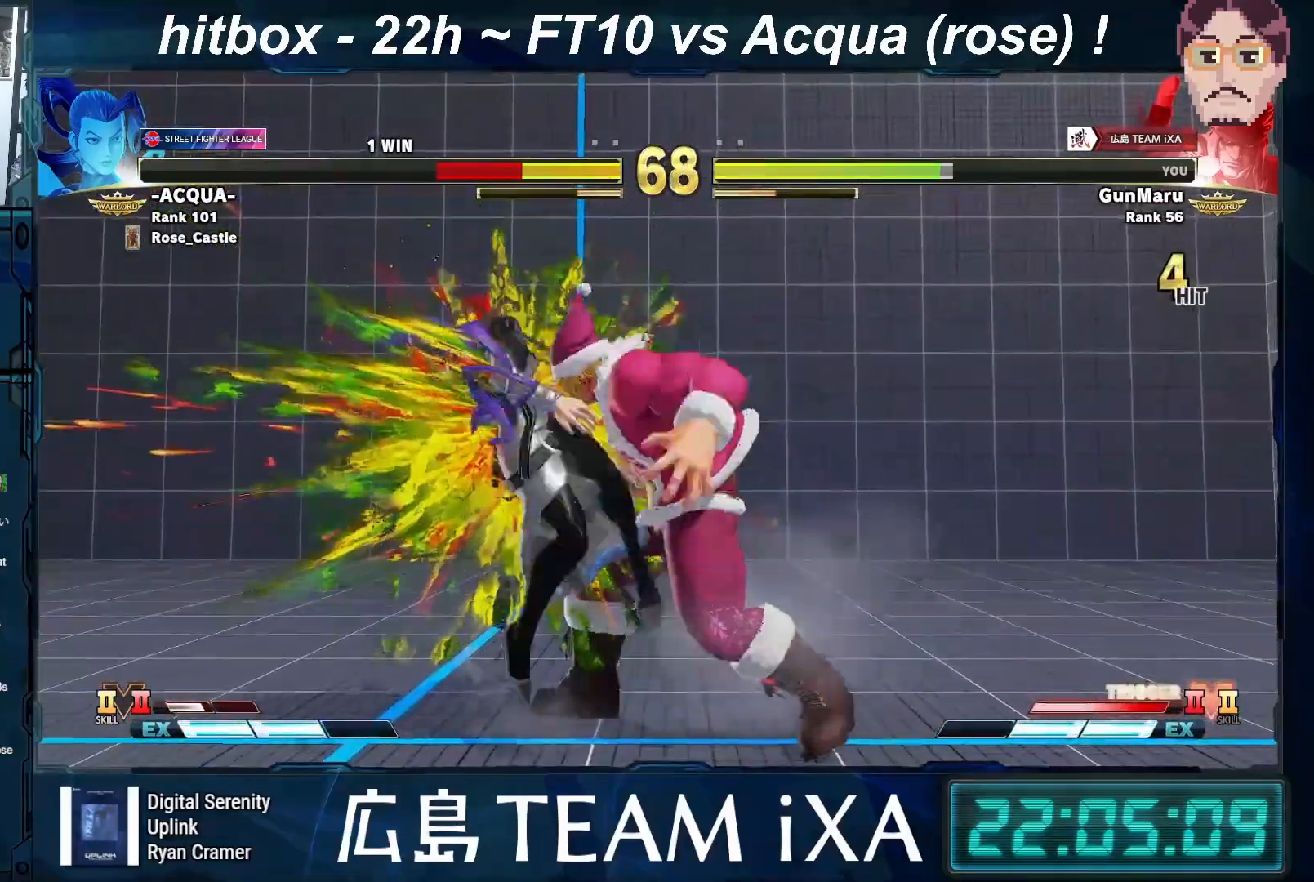
{"buttons": [], "left_stick": "center", "events": [[33, "R1", "up"], [67, "R1", "down"], [100, "R1", "up"], [183, "left_stick", "center"]]}
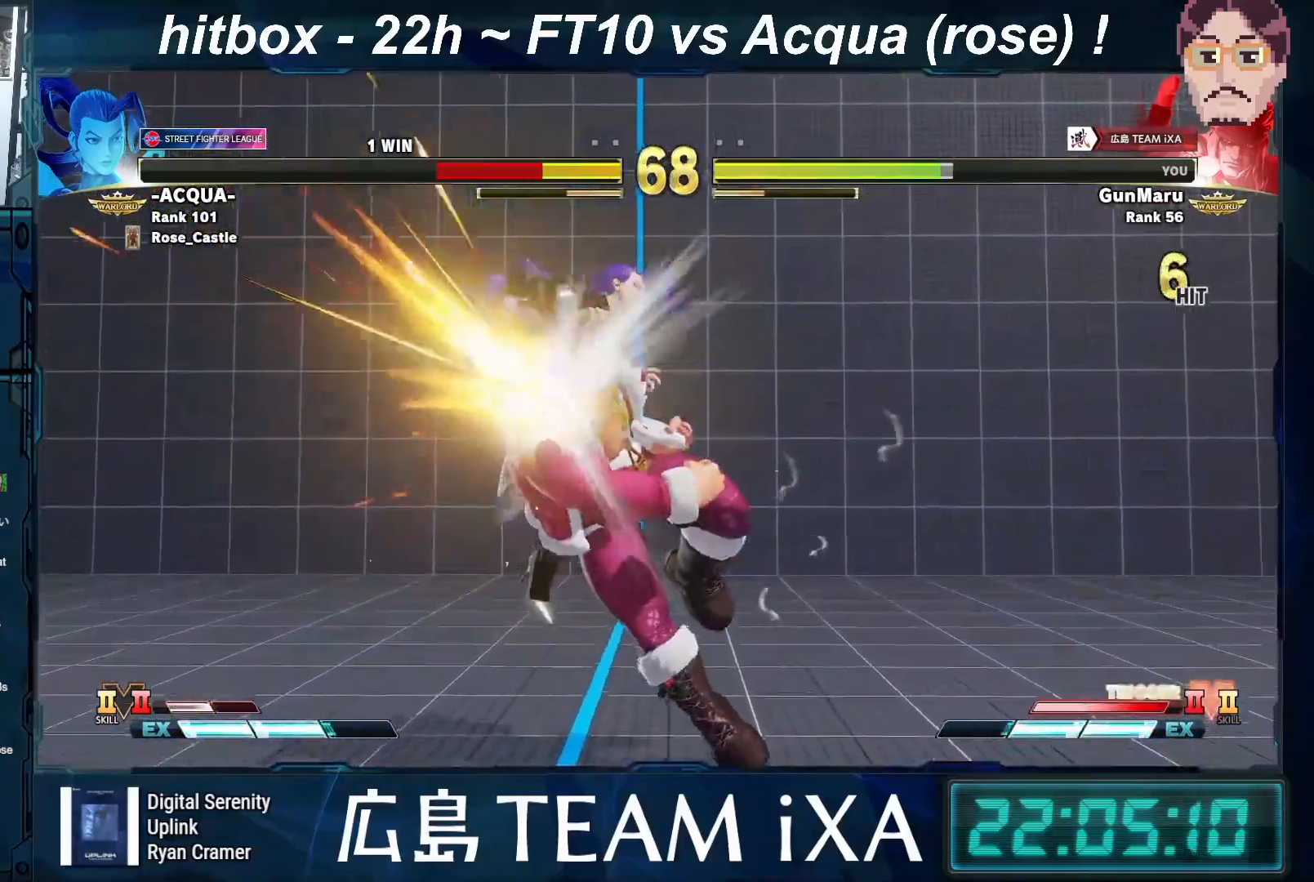
{"buttons": [], "left_stick": "left", "events": [[250, "left_stick", "left"], [383, "left_stick", "down"], [467, "left_stick", "left"]]}
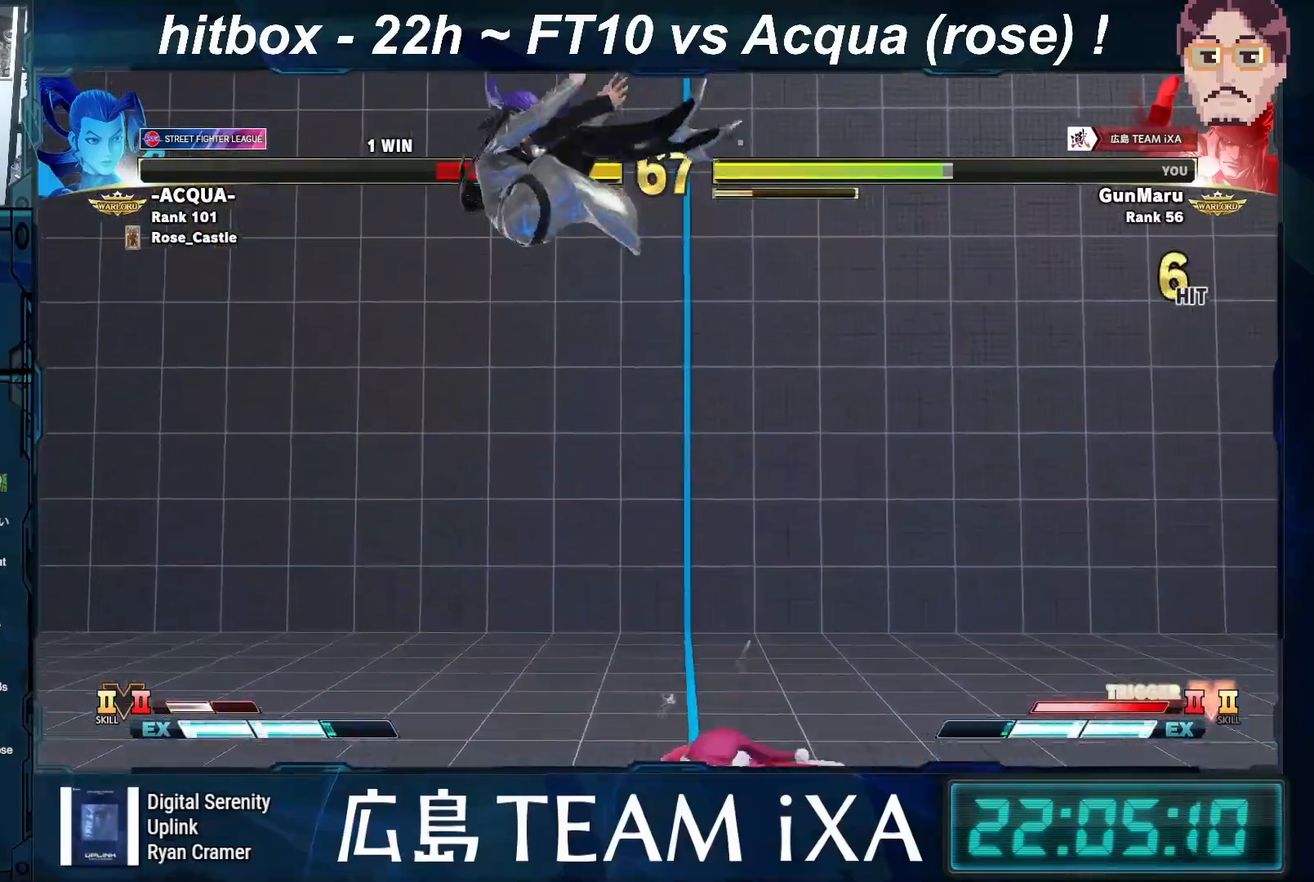
{"buttons": [], "left_stick": "right", "events": [[33, "CIRCLE", "down"], [83, "CIRCLE", "up"], [117, "CIRCLE", "down"], [150, "CIRCLE", "up"], [217, "left_stick", "right"], [367, "R2", "down"], [367, "left_stick", "down-left"], [383, "CIRCLE", "down"], [383, "CROSS", "down"], [417, "CIRCLE", "up"], [417, "R2", "up"], [467, "CROSS", "up"], [483, "left_stick", "right"]]}
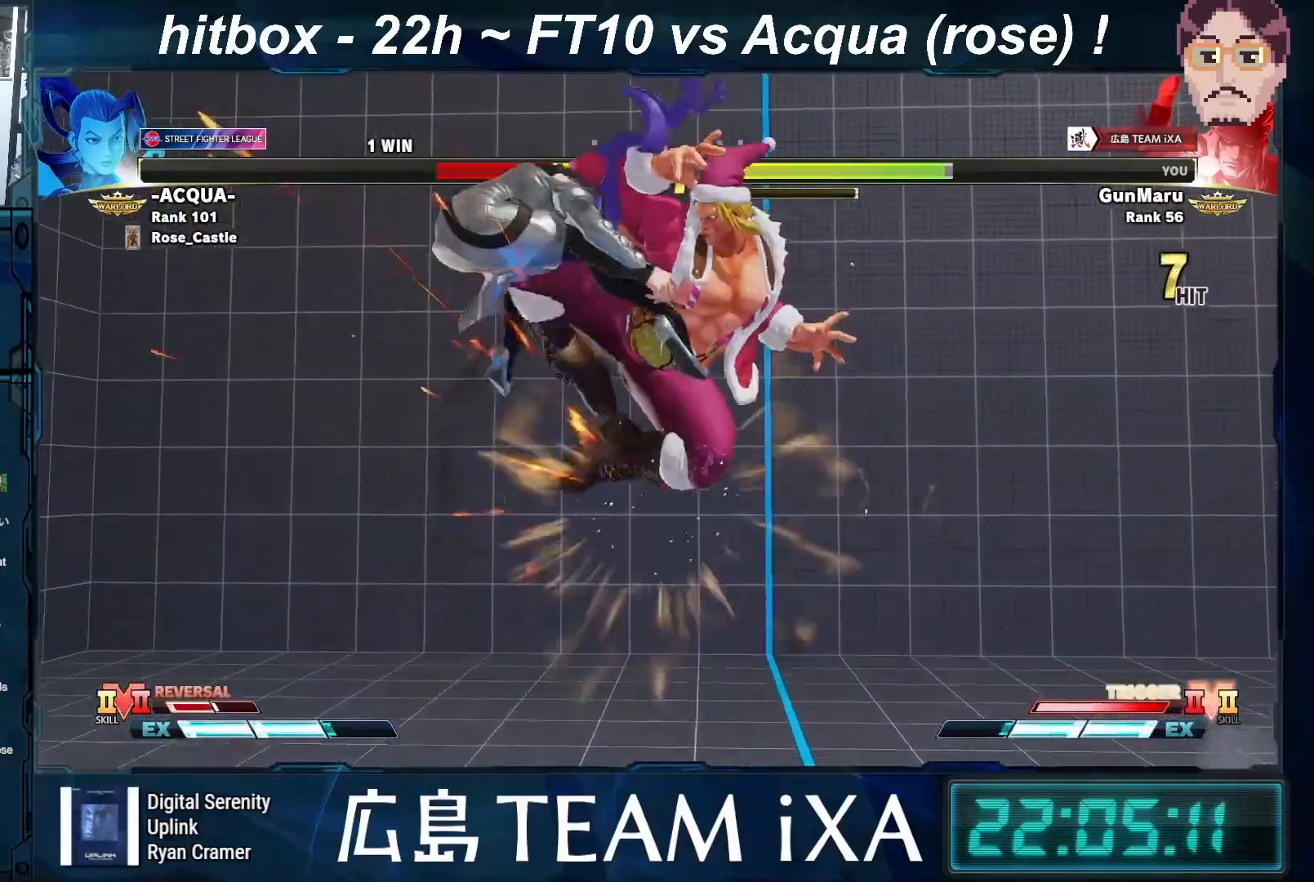
{"buttons": [], "left_stick": "center", "events": [[50, "R2", "down"], [67, "CIRCLE", "down"], [67, "left_stick", "down"], [83, "CROSS", "down"], [117, "CIRCLE", "up"], [117, "R2", "up"], [133, "left_stick", "left"], [150, "CROSS", "up"], [183, "left_stick", "center"], [233, "R2", "down"], [250, "CIRCLE", "down"], [250, "CROSS", "down"], [267, "CIRCLE", "up"], [283, "R2", "up"], [300, "CROSS", "up"], [367, "R2", "down"], [383, "CIRCLE", "down"], [383, "CROSS", "down"], [450, "CIRCLE", "up"], [450, "CROSS", "up"], [467, "R2", "up"]]}
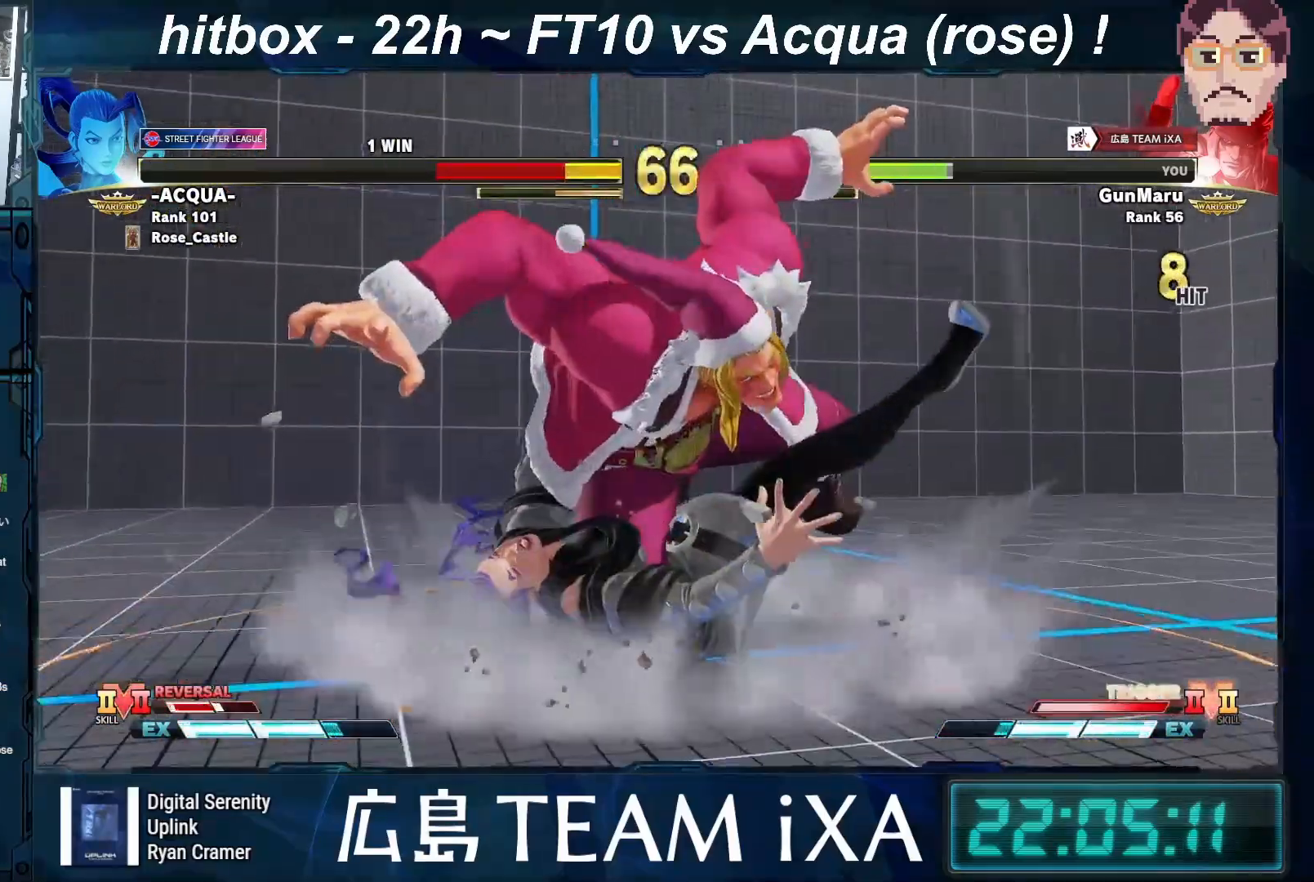
{"buttons": [], "left_stick": "center", "events": []}
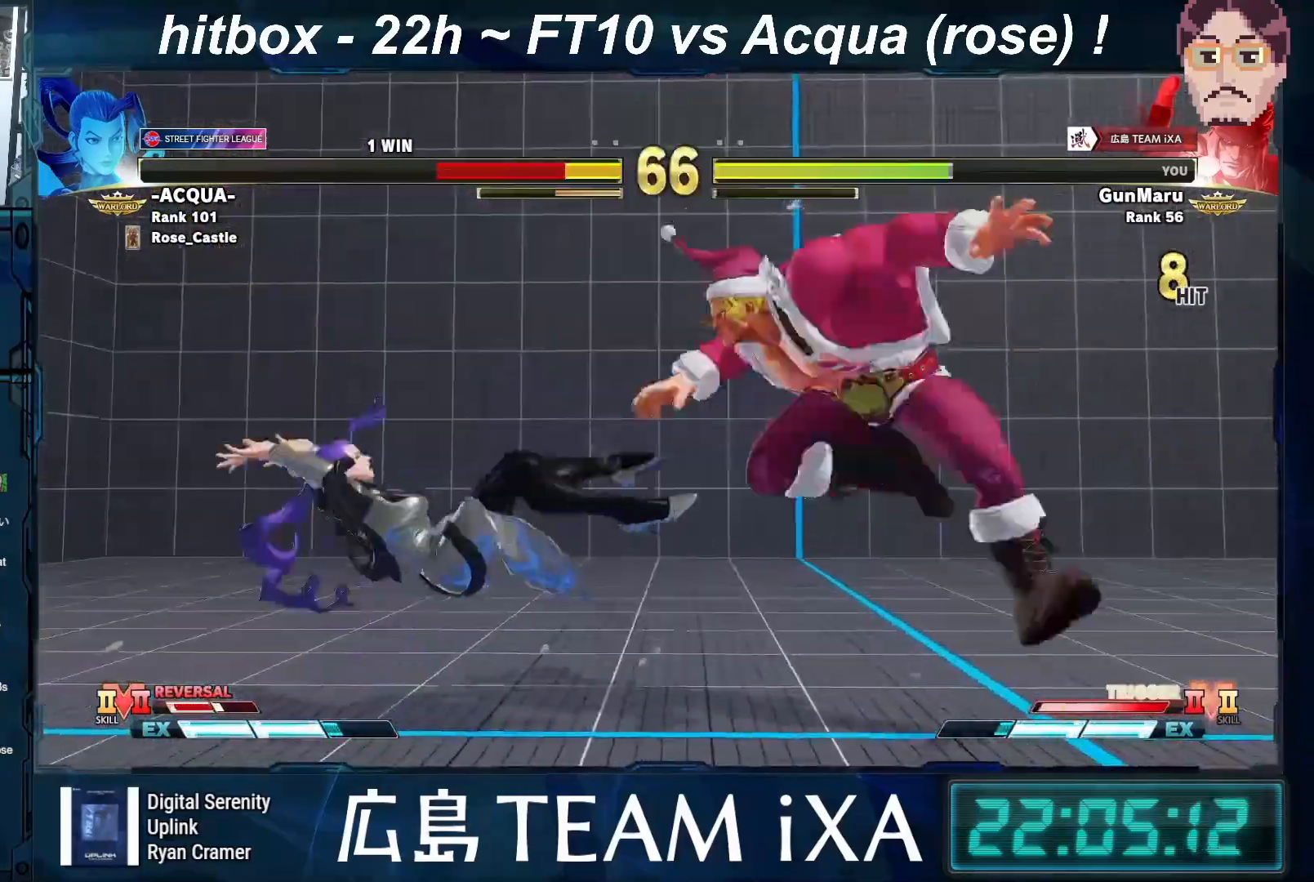
{"buttons": ["CROSS", "SQUARE"], "left_stick": "right", "events": [[17, "left_stick", "left"], [83, "left_stick", "center"], [150, "left_stick", "left"], [267, "left_stick", "center"], [333, "left_stick", "right"], [483, "CROSS", "down"], [500, "SQUARE", "down"]]}
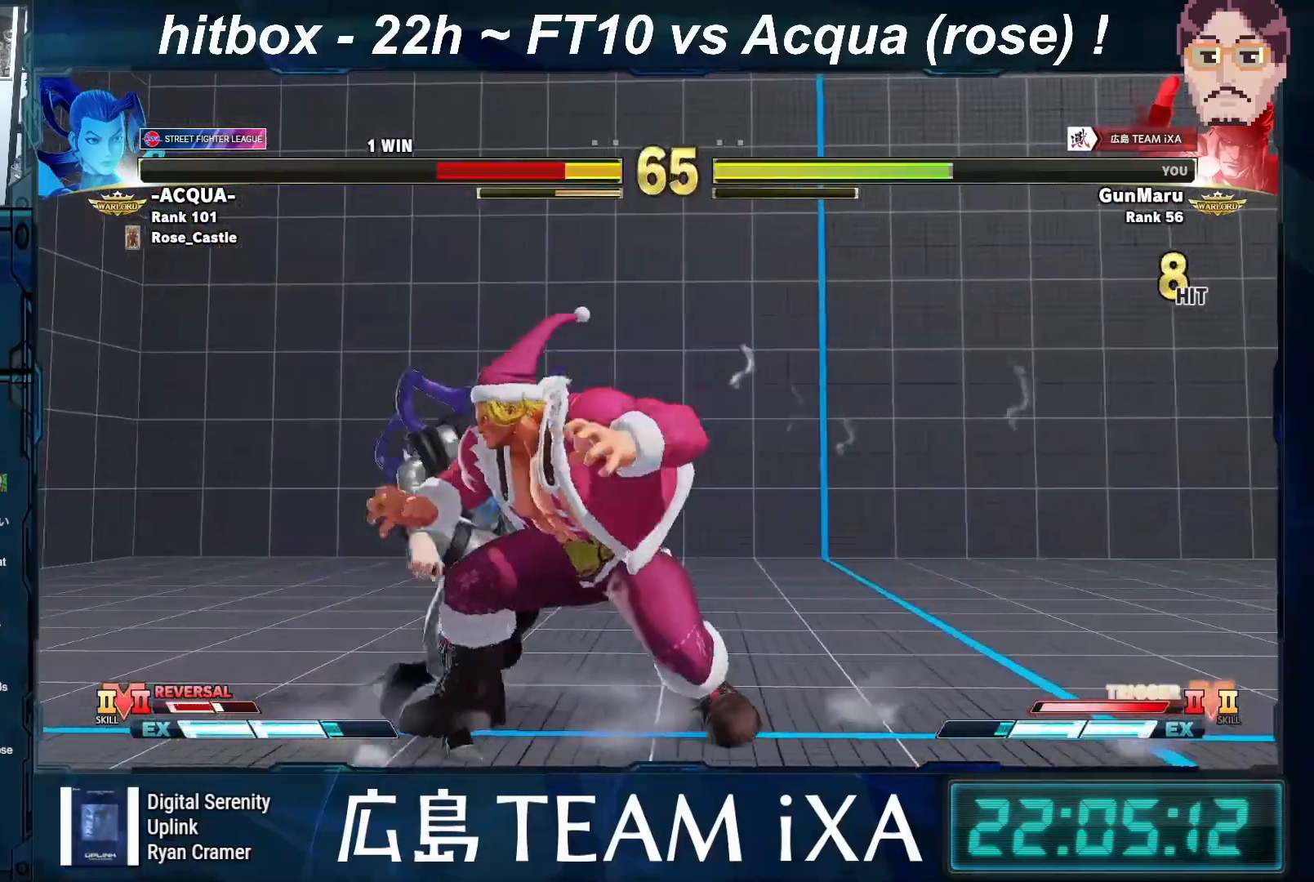
{"buttons": [], "left_stick": "center", "events": [[67, "CROSS", "up"], [67, "SQUARE", "up"], [150, "left_stick", "center"], [217, "left_stick", "left"], [367, "R1", "down"], [400, "R1", "up"], [433, "R1", "down"], [450, "left_stick", "center"], [467, "R1", "up"]]}
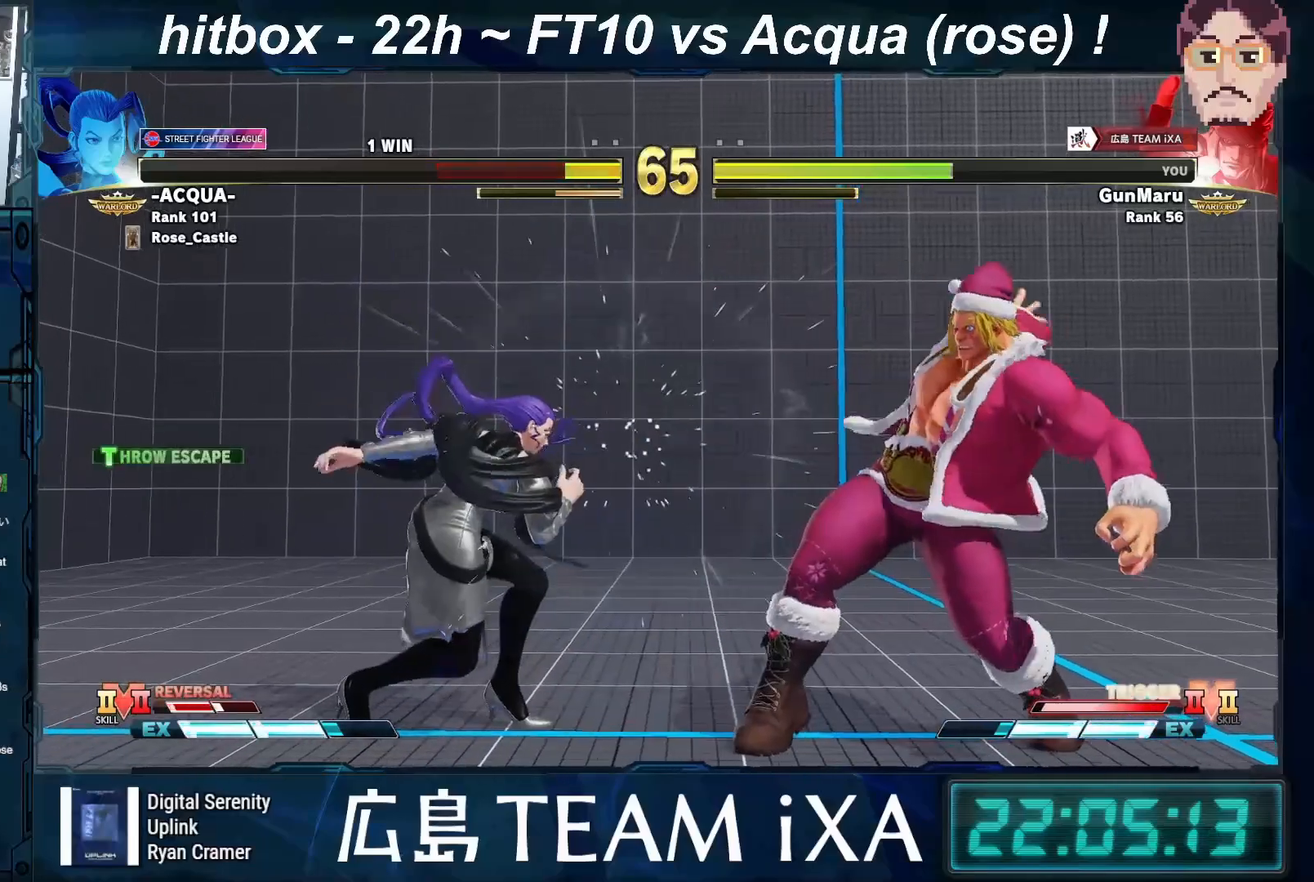
{"buttons": [], "left_stick": "down-right", "events": [[267, "left_stick", "left"], [350, "left_stick", "down-right"]]}
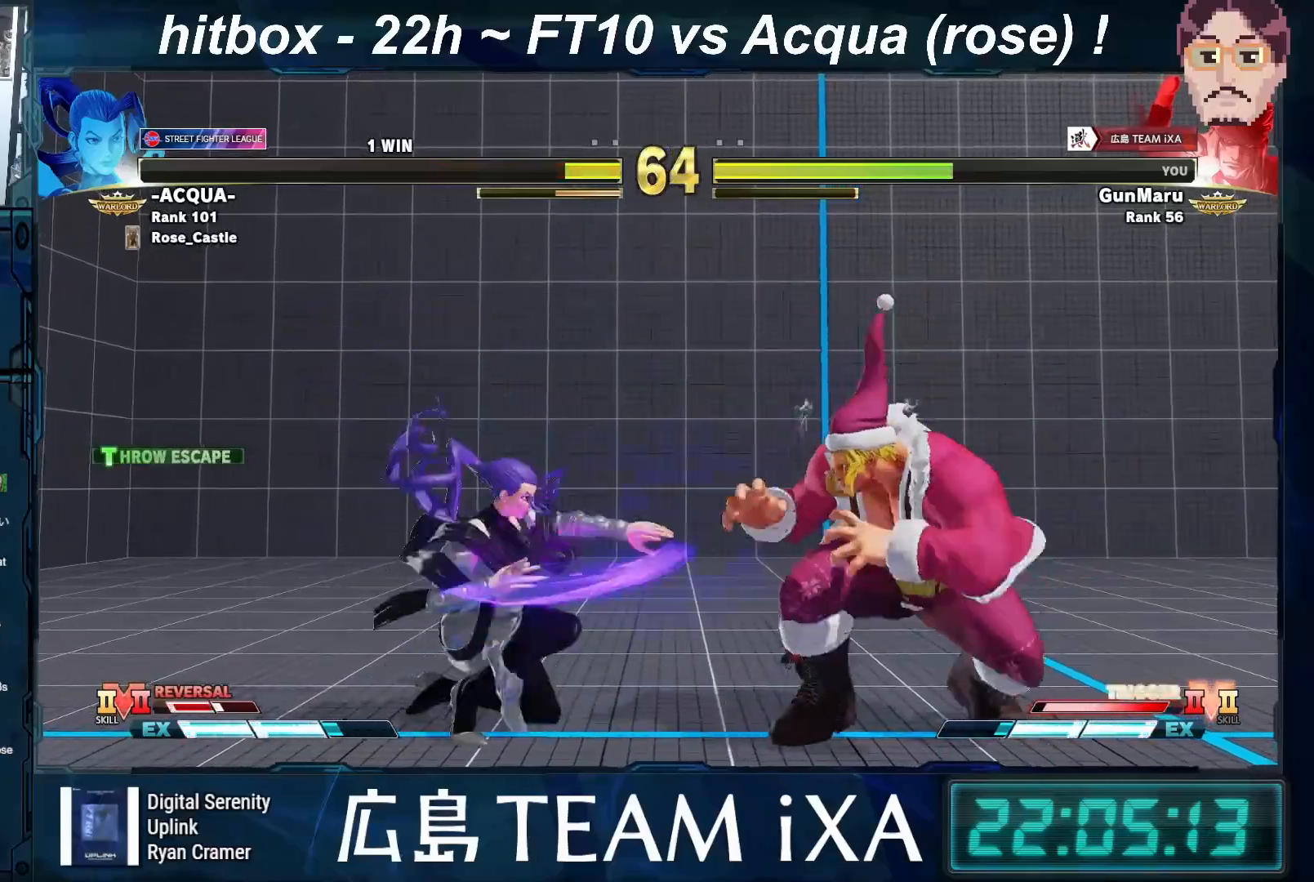
{"buttons": [], "left_stick": "left", "events": [[67, "left_stick", "down-left"], [183, "left_stick", "down-right"], [333, "left_stick", "left"]]}
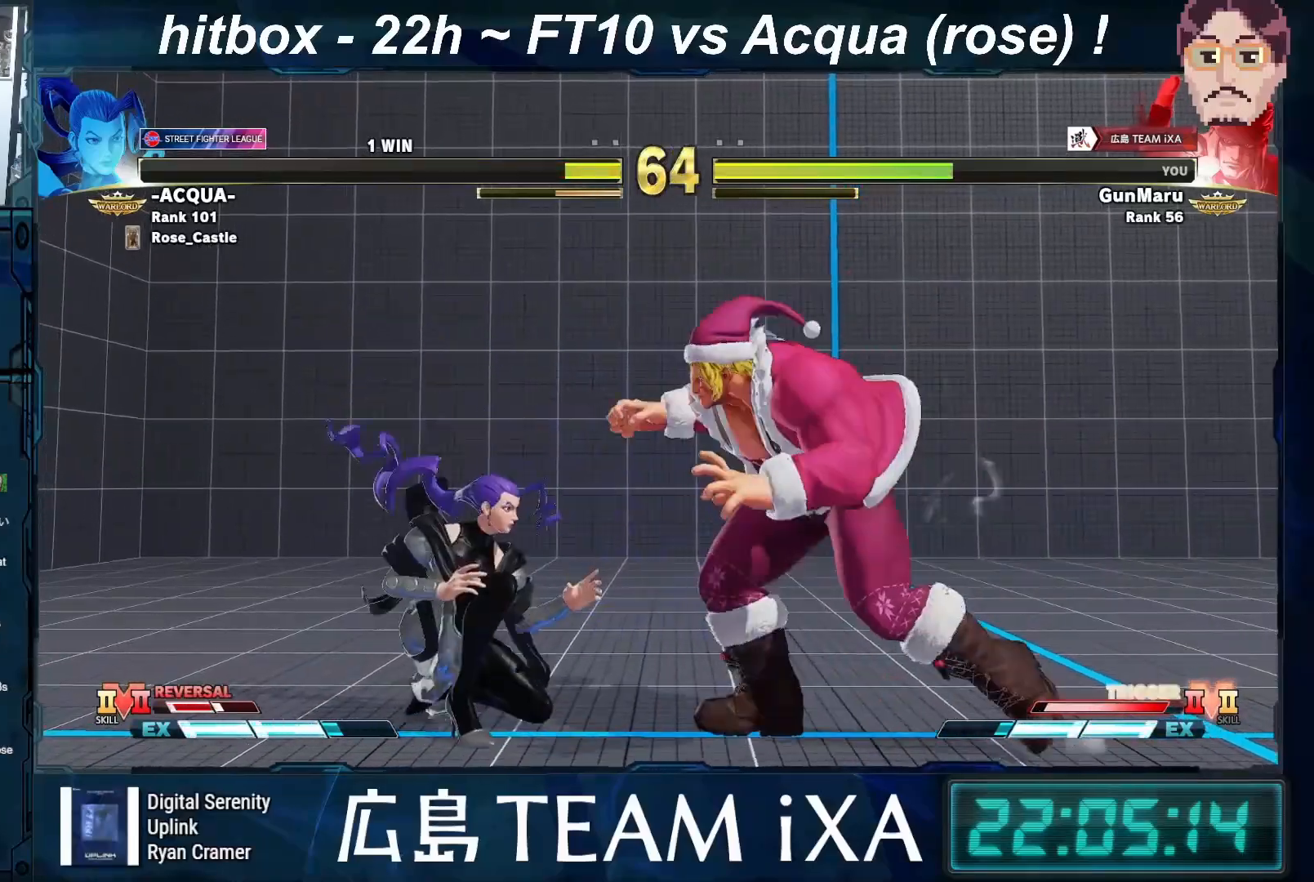
{"buttons": [], "left_stick": "left", "events": [[150, "left_stick", "down"], [183, "SQUARE", "down"], [267, "left_stick", "center"], [283, "SQUARE", "up"], [333, "left_stick", "left"], [417, "left_stick", "center"], [483, "left_stick", "left"]]}
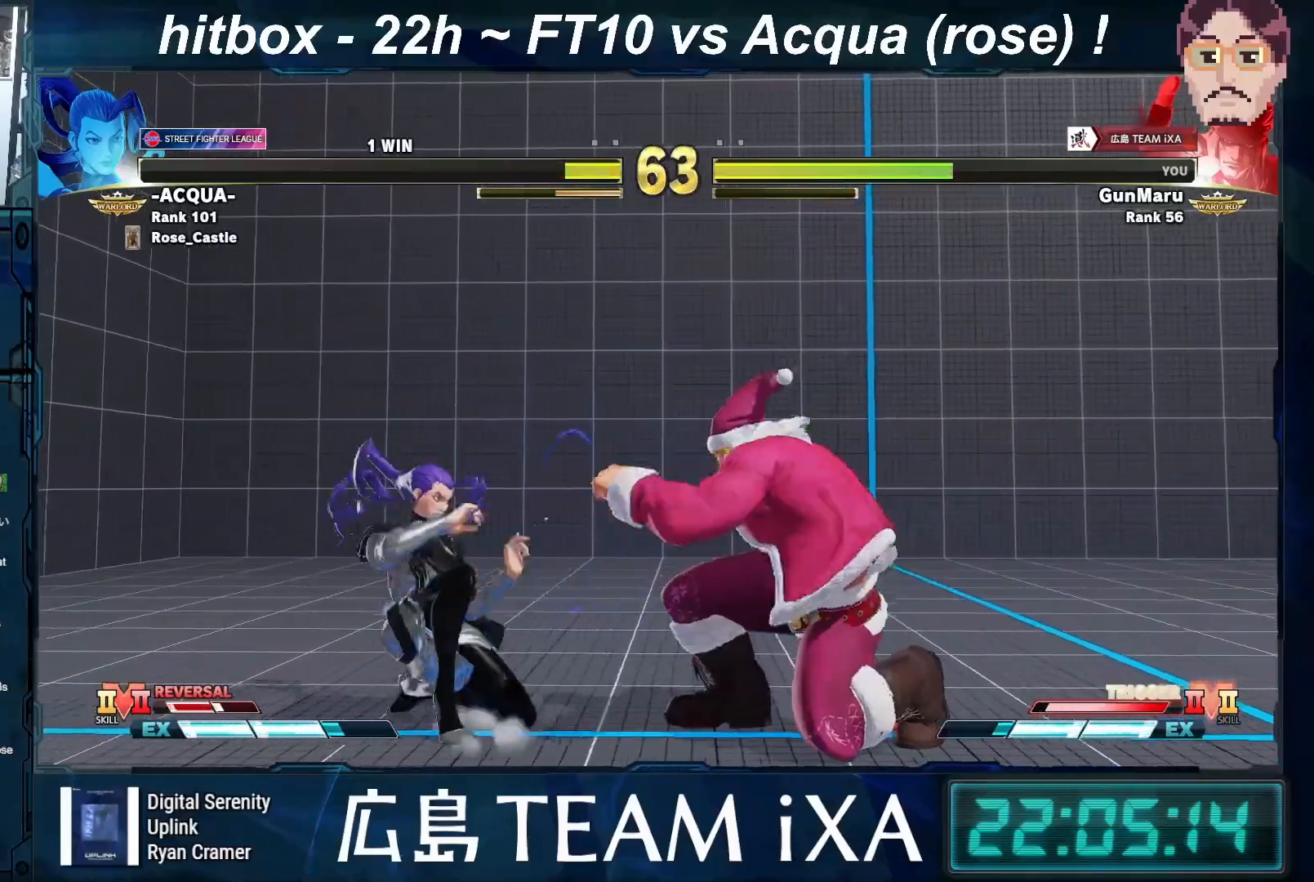
{"buttons": [], "left_stick": "right", "events": [[150, "left_stick", "down"], [250, "left_stick", "right"], [283, "R1", "down"], [317, "R1", "up"], [333, "R1", "down"], [367, "R1", "up"]]}